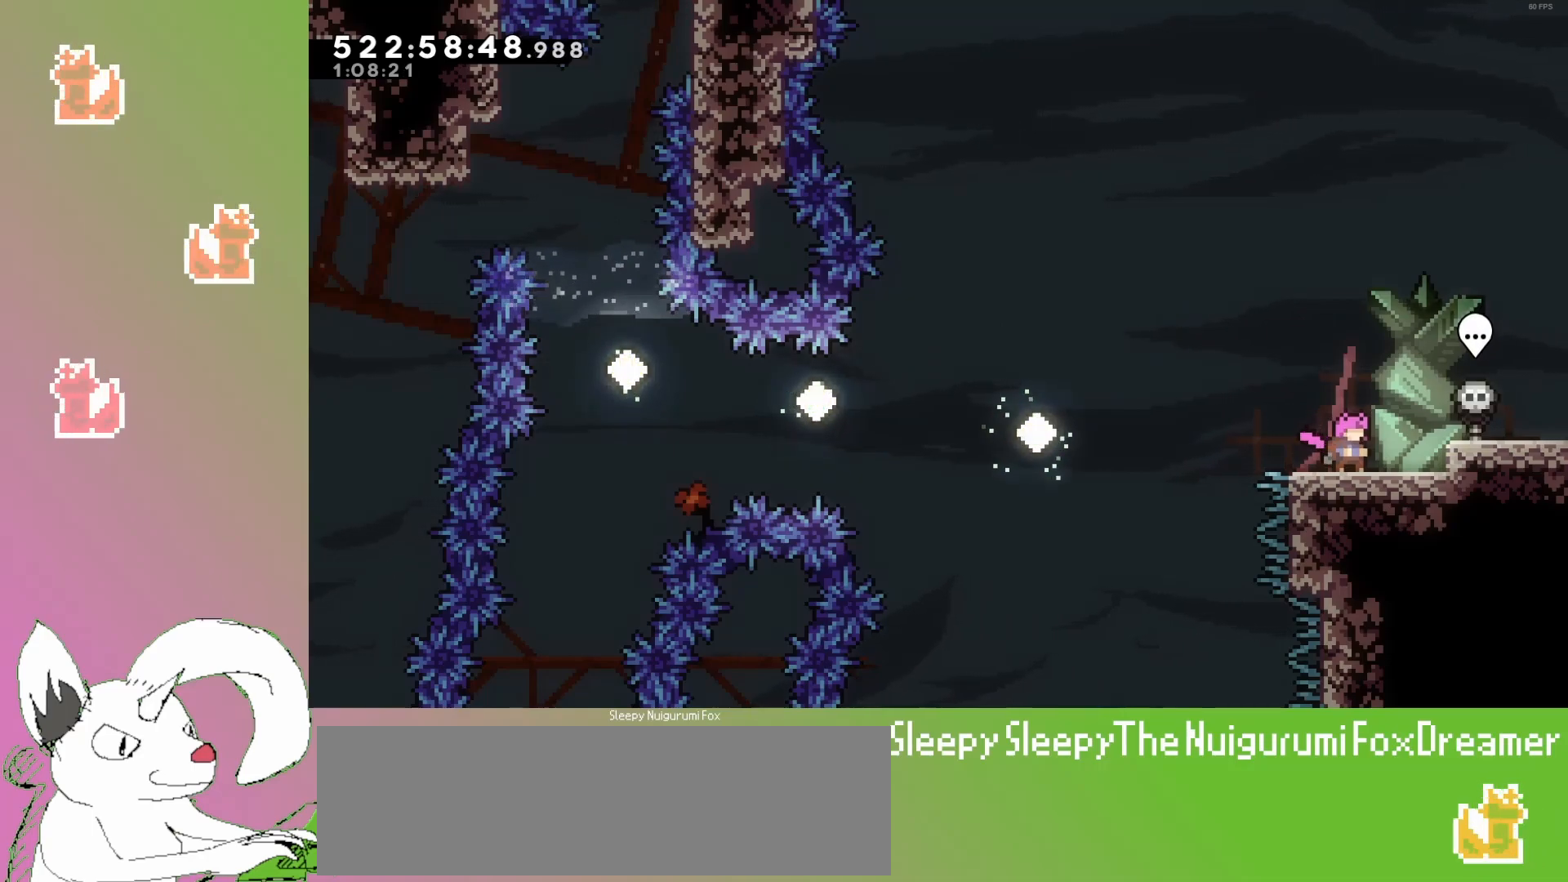
Gameplay with keyboard; each line is a JSON object with the keys held at the frame after it. "events" lists presses ("down") and releases ("up") of "dash", "demo", "down", "grab", "grab2", "jump", "jump2", "jump3", "jump4", "left", "pause", "restart", "retry", "right" and "up" between this image and that frame as [ms after this image, input, new state], when the widget could be followed in between. No other keys are recorded. Mouse input is not recorded. Key names are as the overlay labels them; some are game actions (e.g. jump) rather than physical keys.
{"keys": [], "events": []}
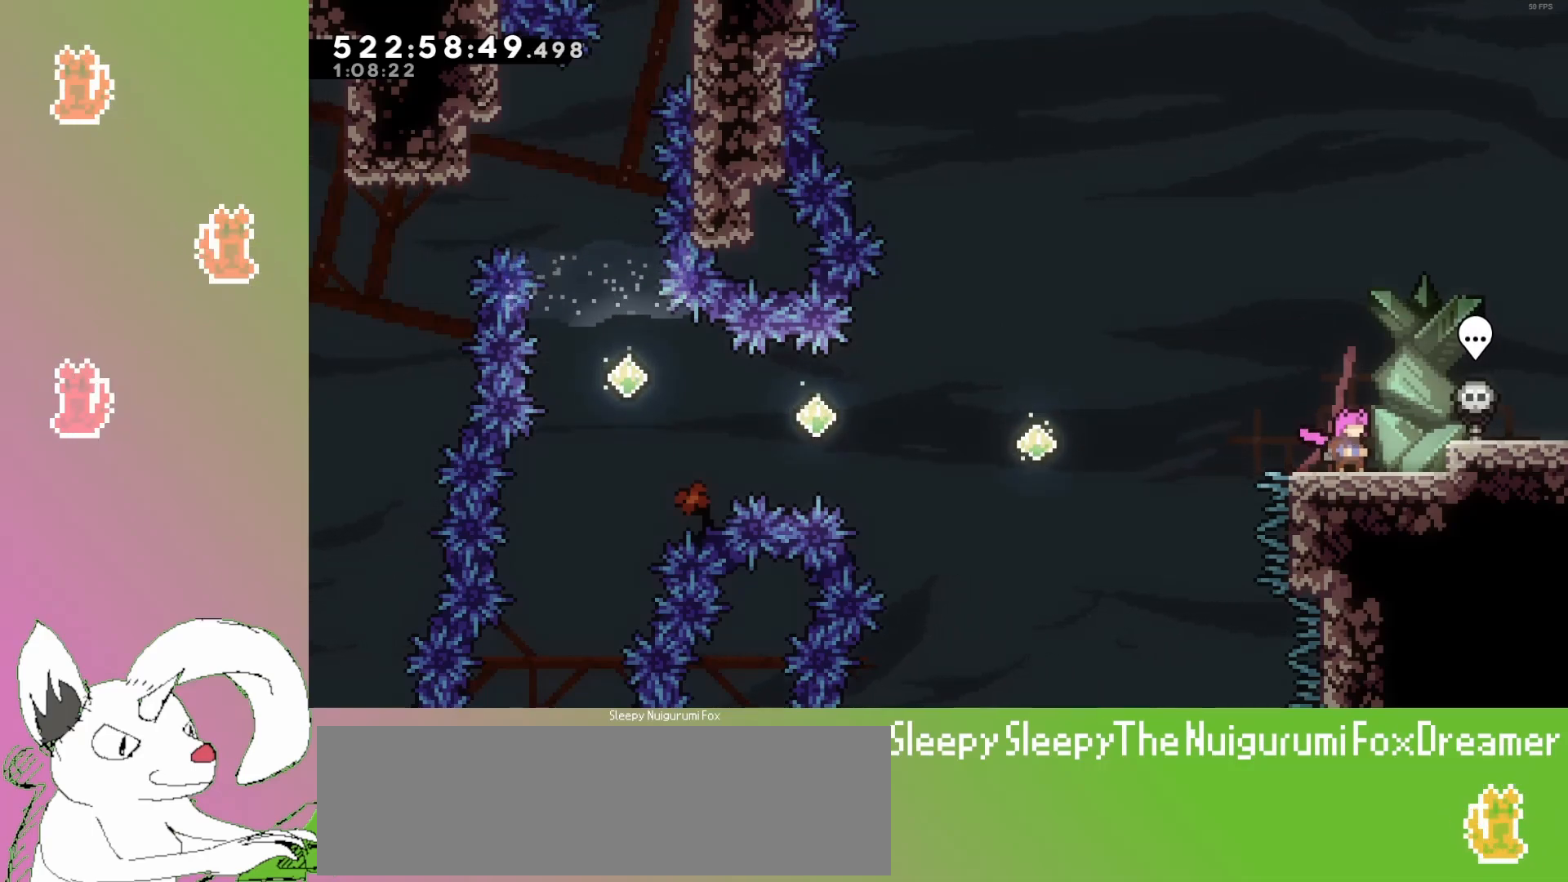
{"keys": [], "events": [[200, "right", "down"], [450, "right", "up"]]}
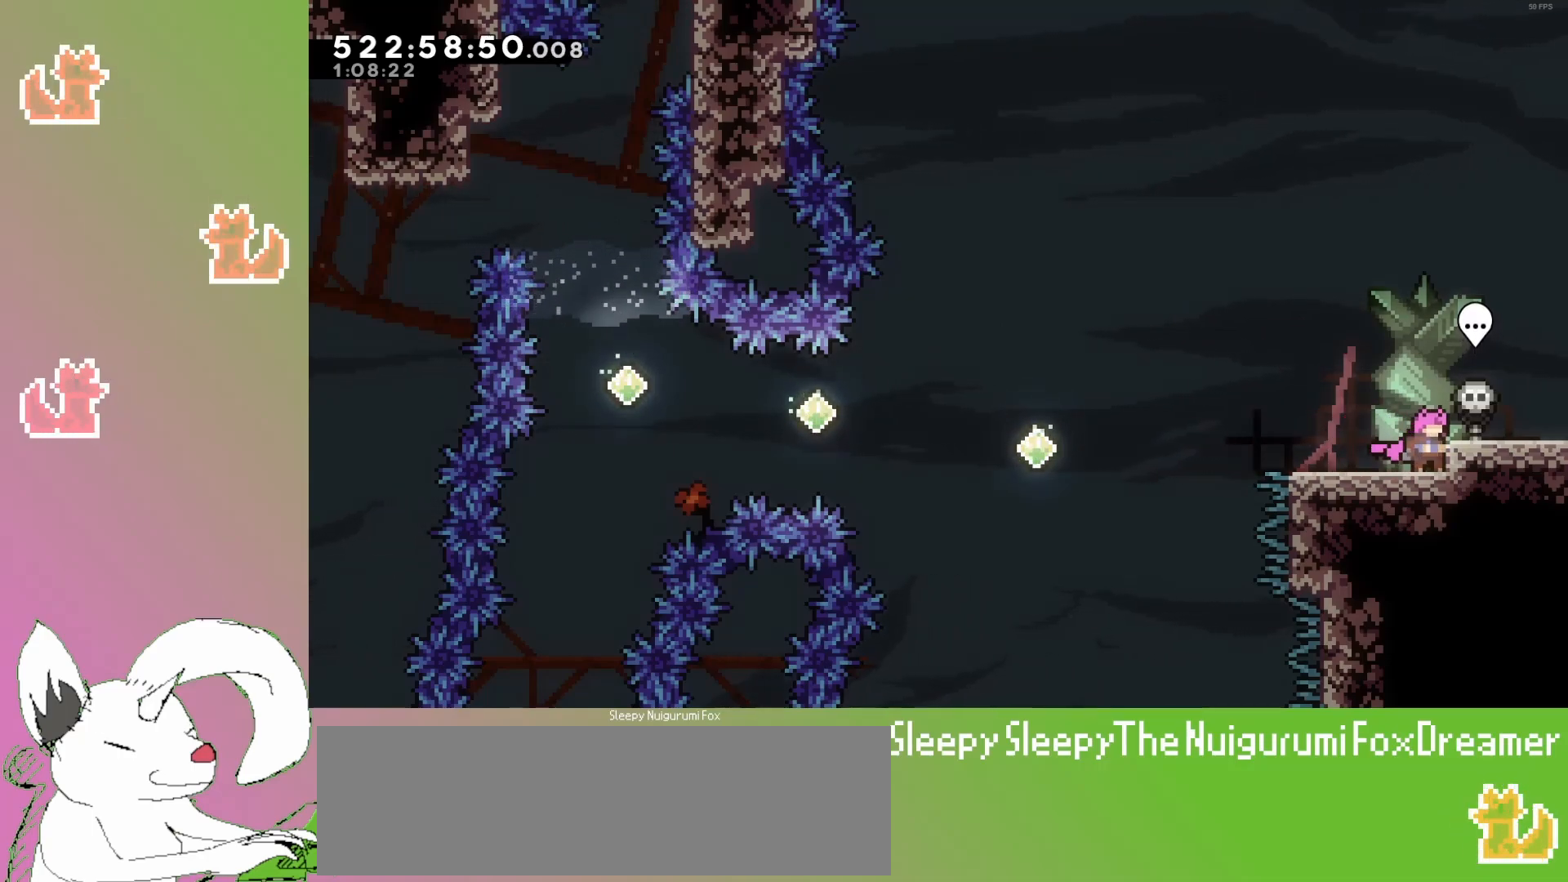
{"keys": ["right"], "events": [[367, "jump3", "down"], [417, "right", "down"], [500, "jump3", "up"]]}
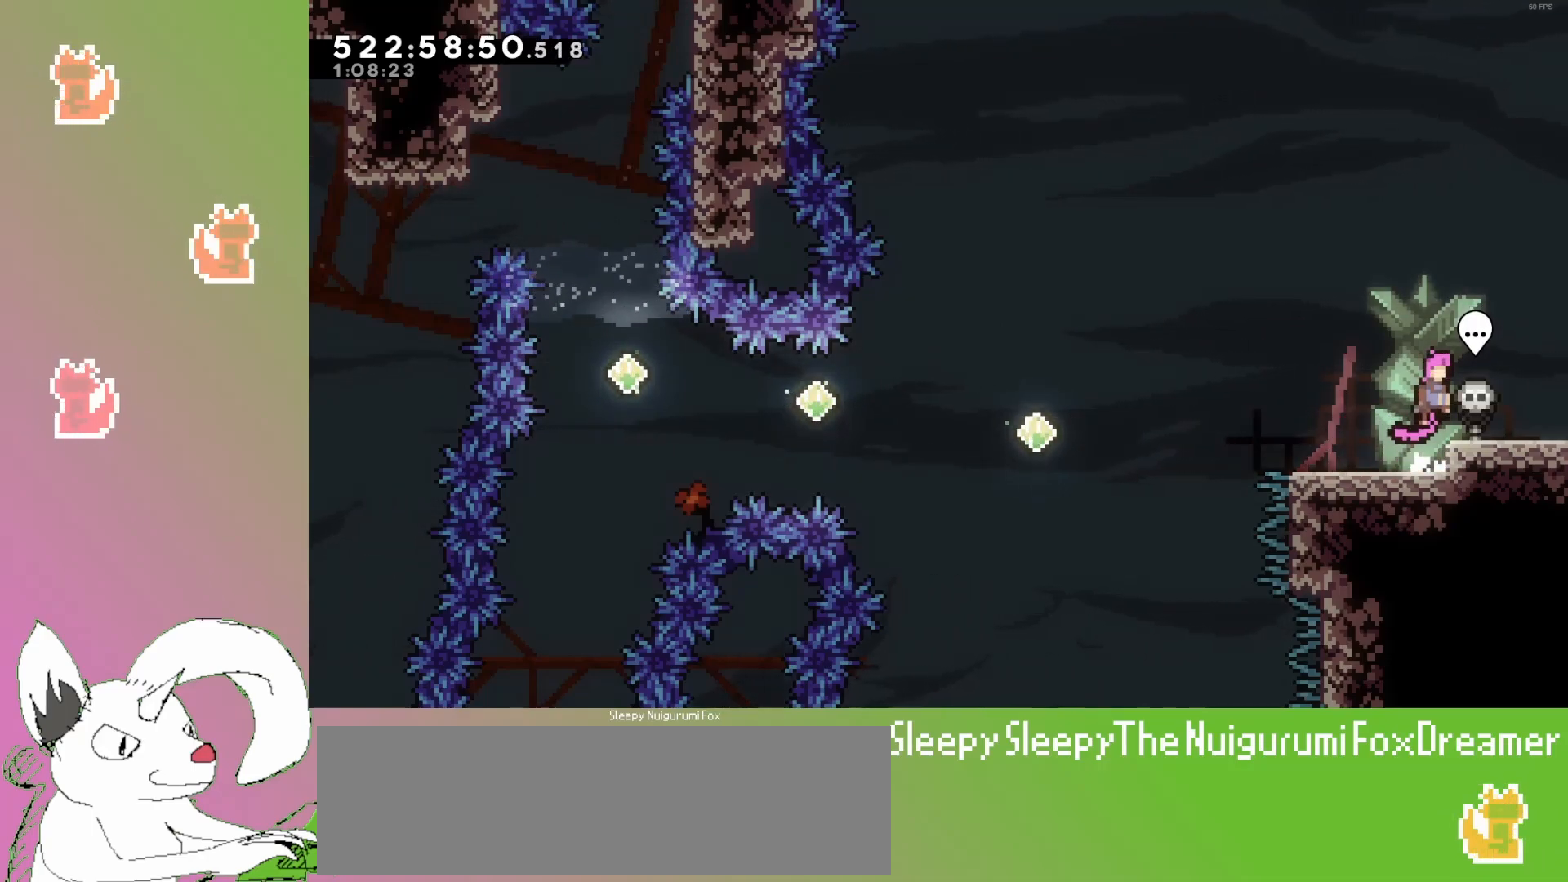
{"keys": ["right"], "events": [[67, "right", "up"], [450, "right", "down"]]}
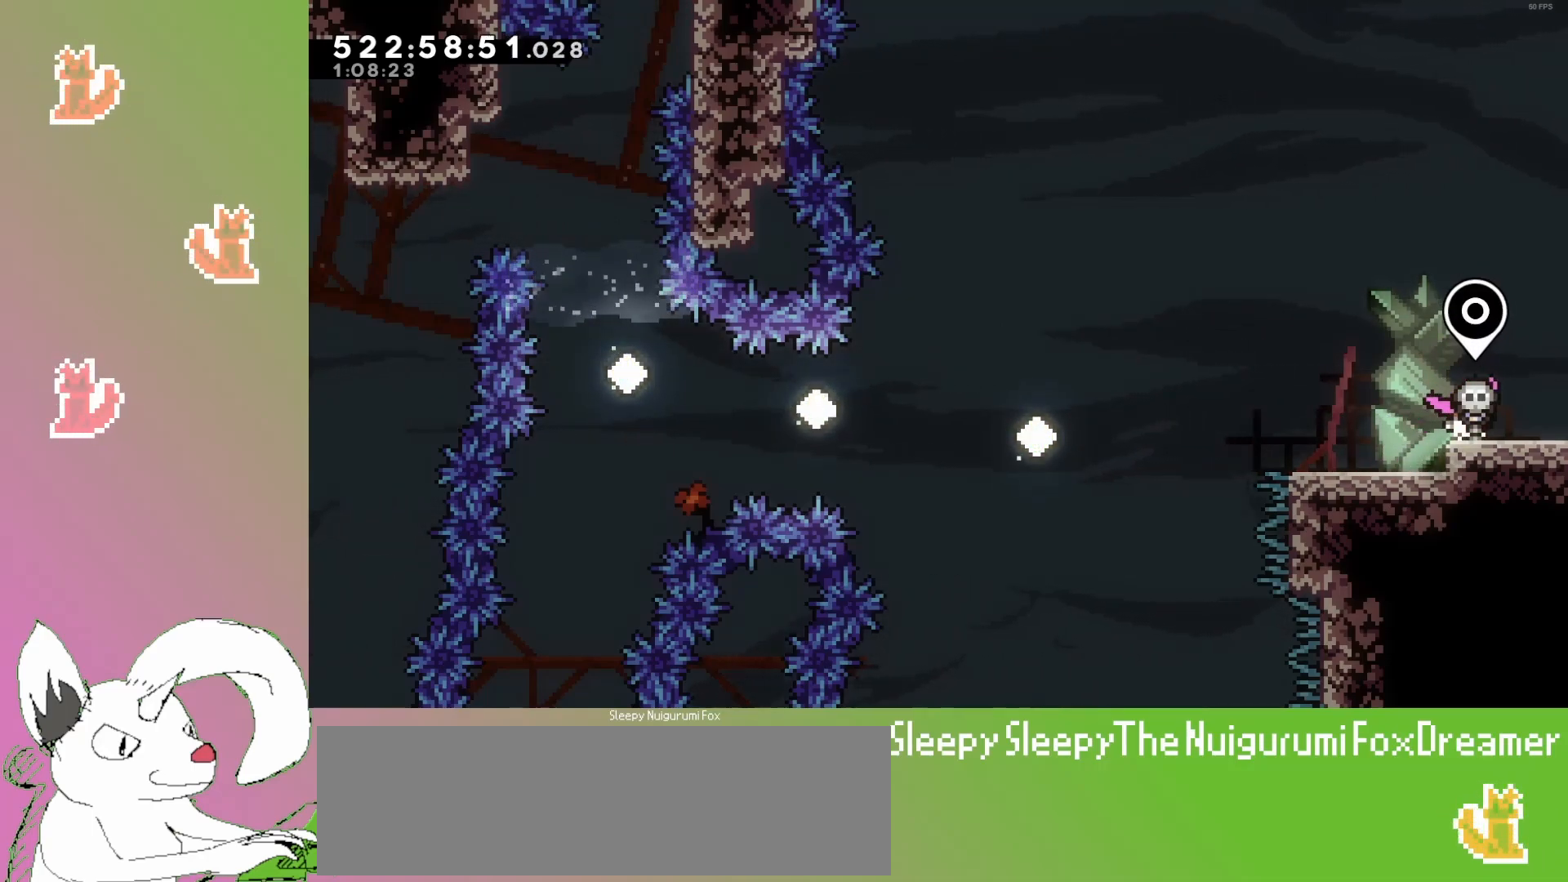
{"keys": [], "events": [[200, "right", "up"]]}
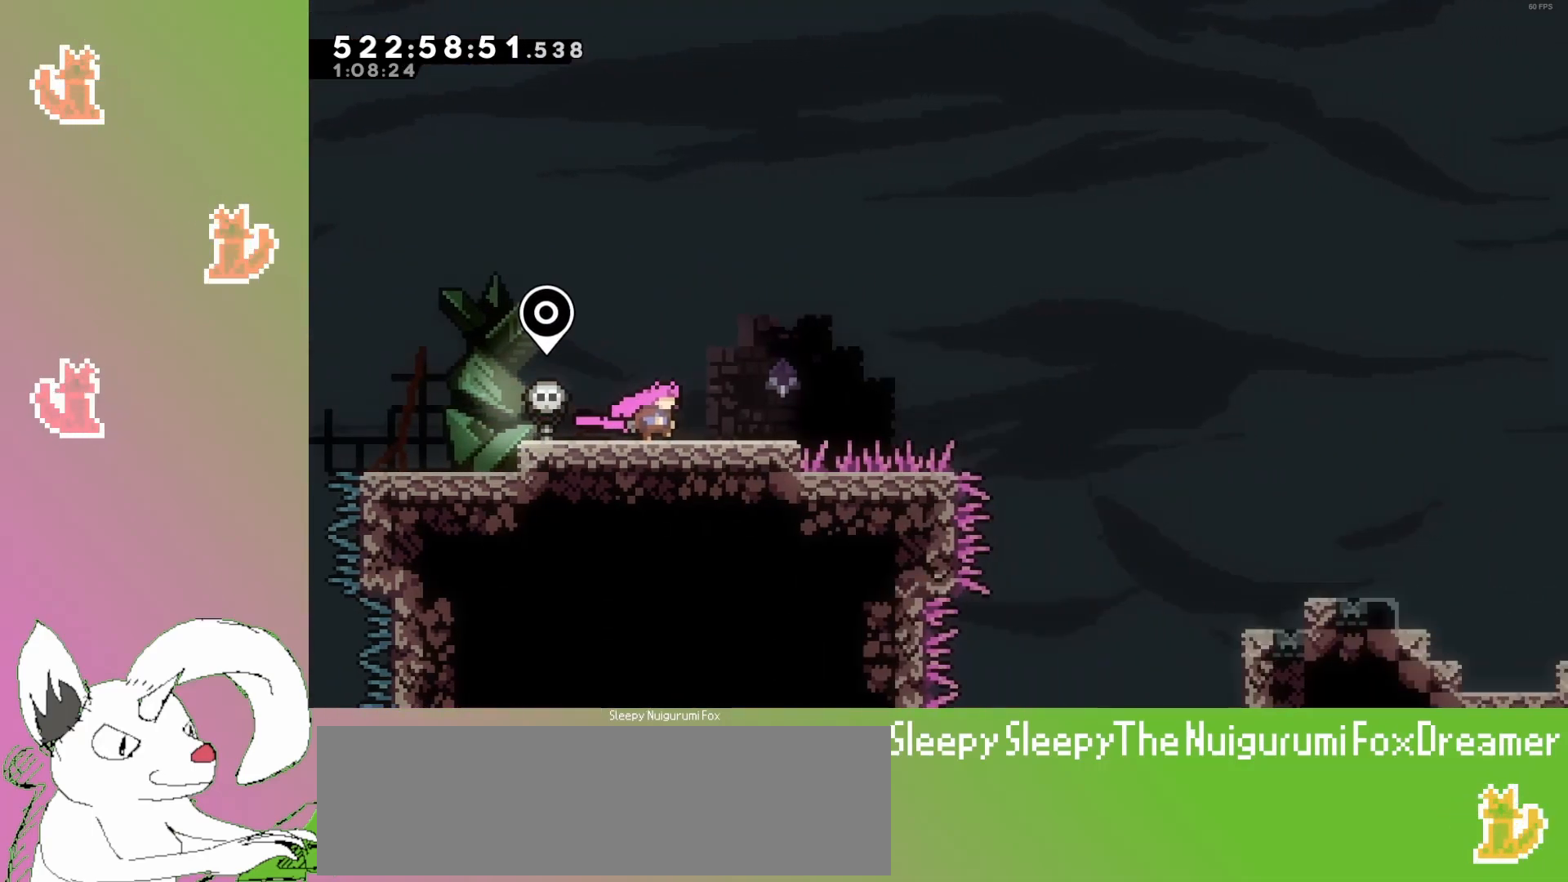
{"keys": [], "events": []}
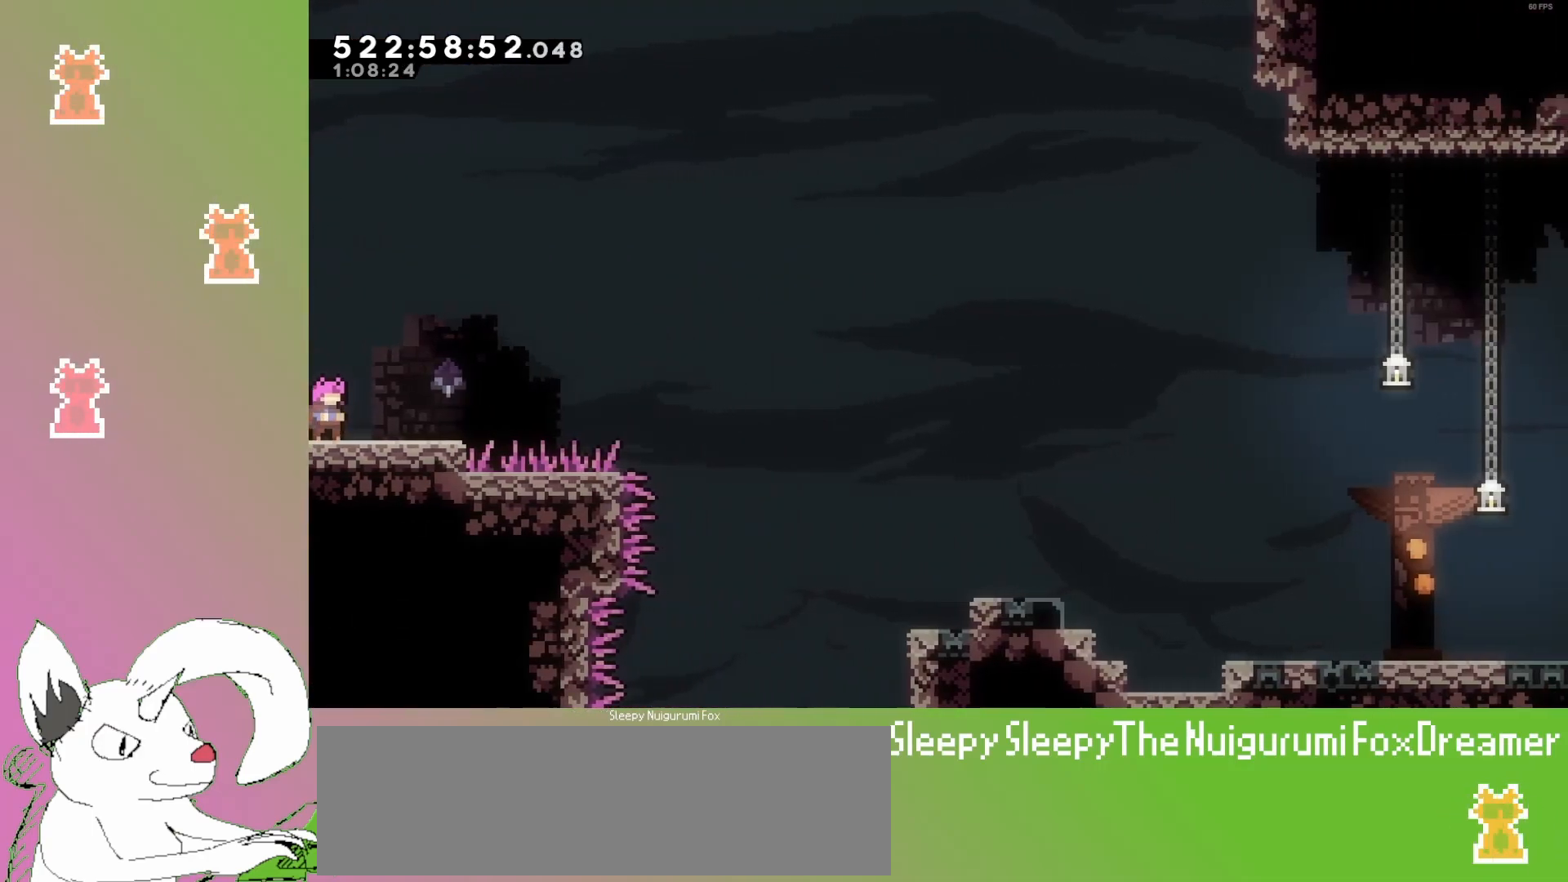
{"keys": ["left"], "events": [[483, "left", "down"]]}
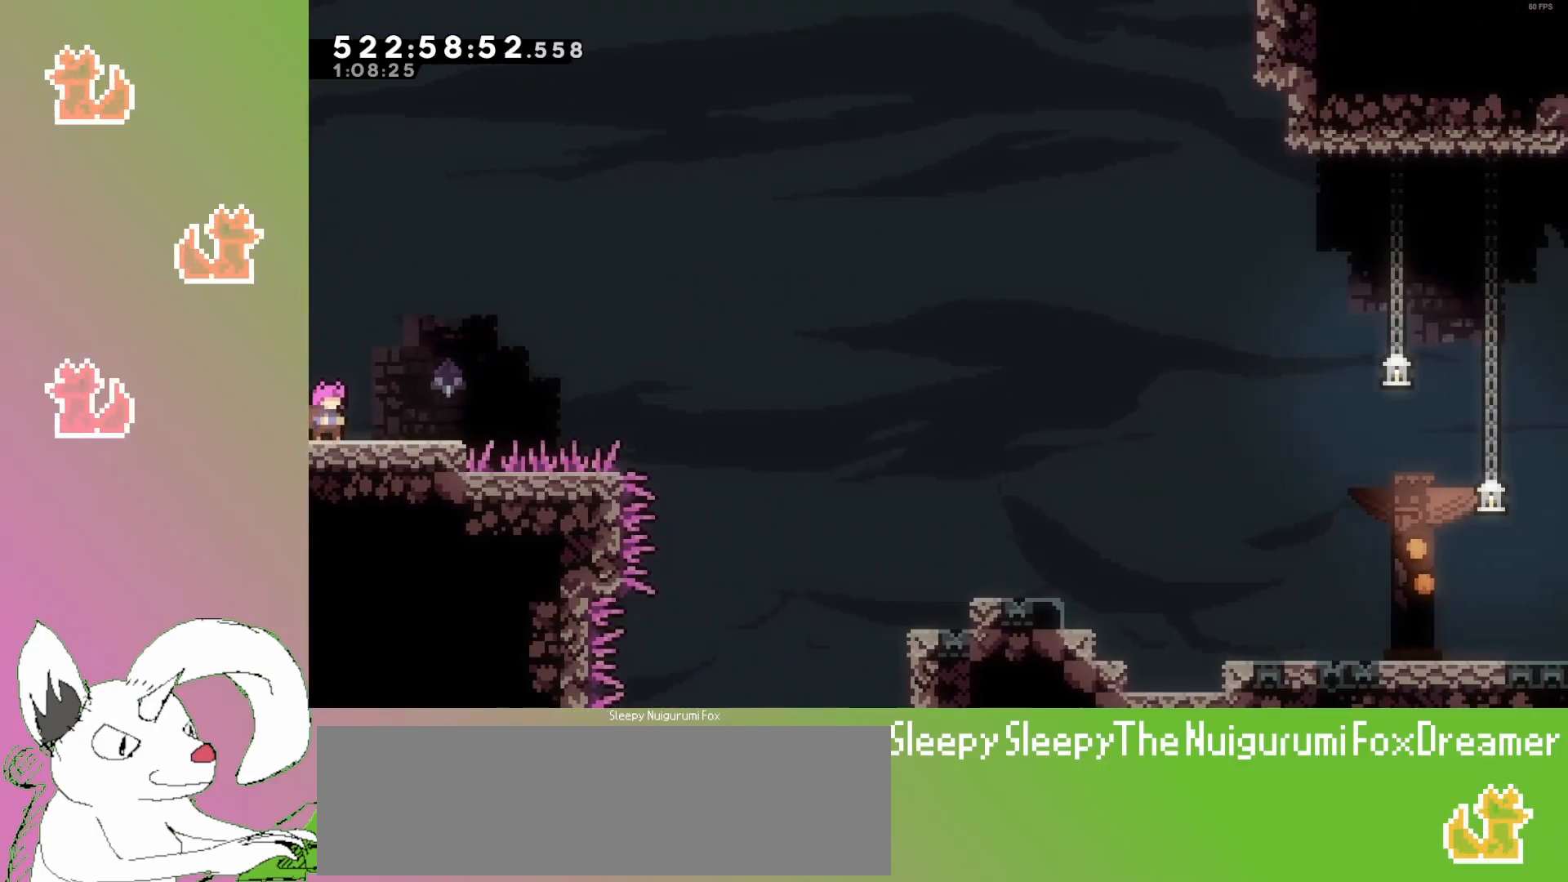
{"keys": [], "events": [[400, "left", "up"]]}
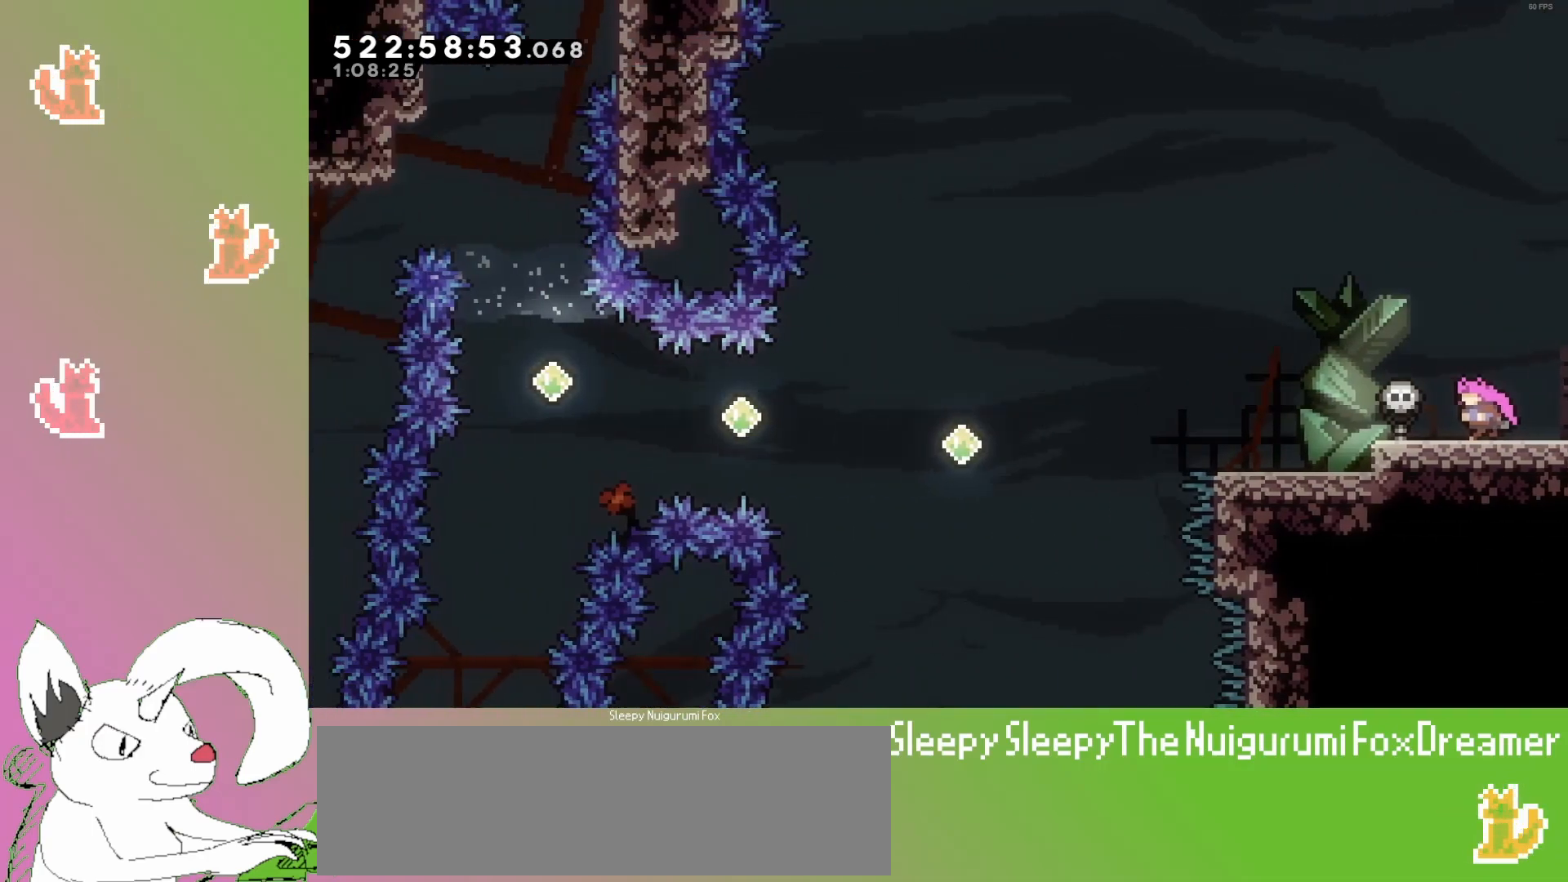
{"keys": ["left"], "events": [[333, "left", "down"]]}
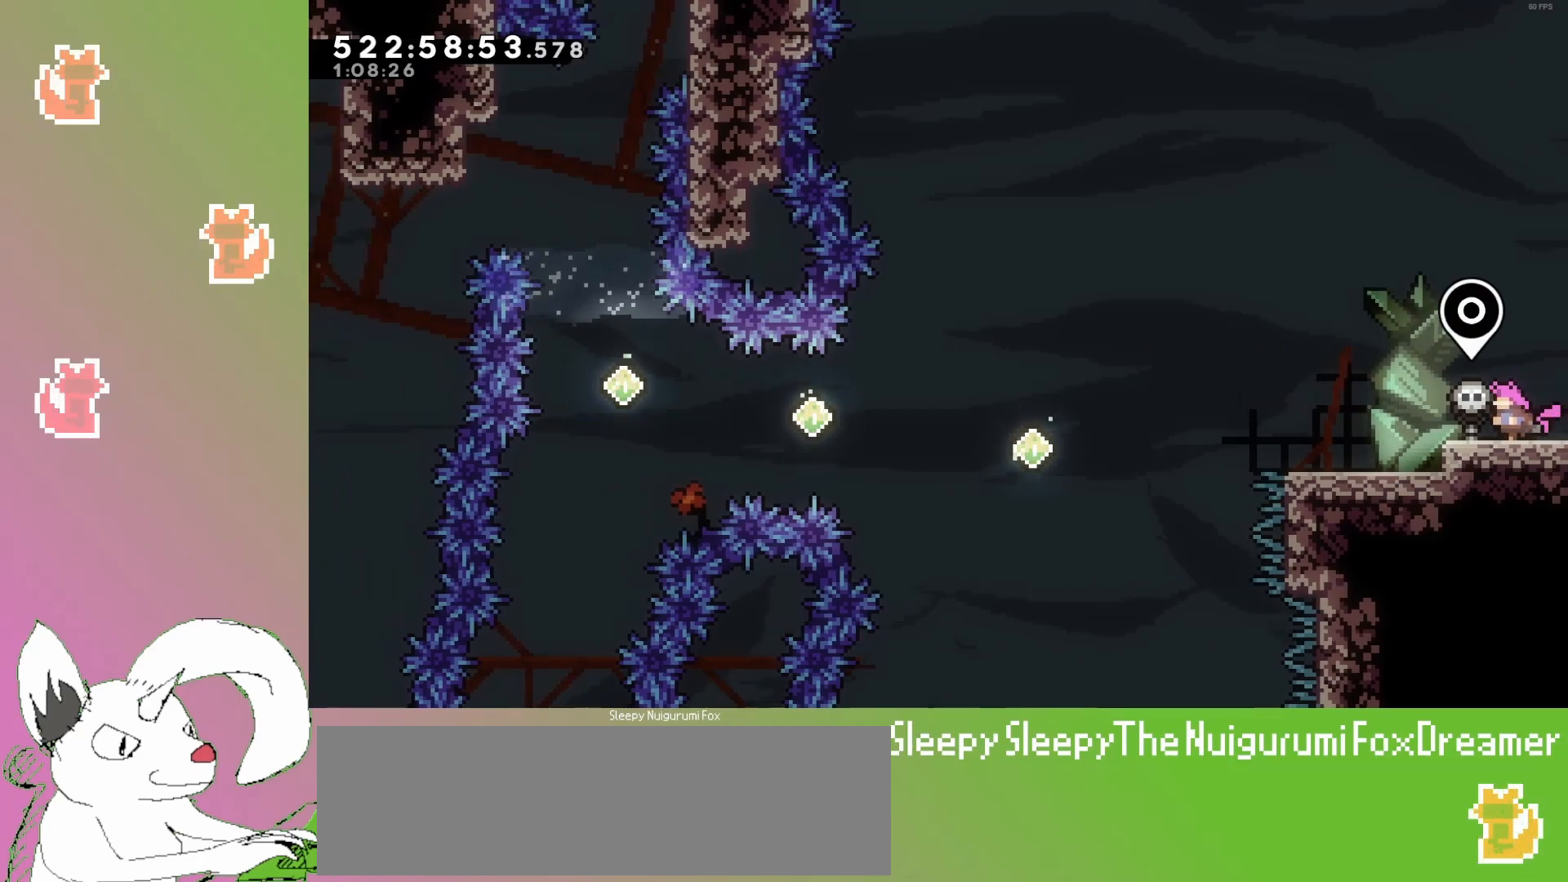
{"keys": [], "events": [[117, "left", "up"]]}
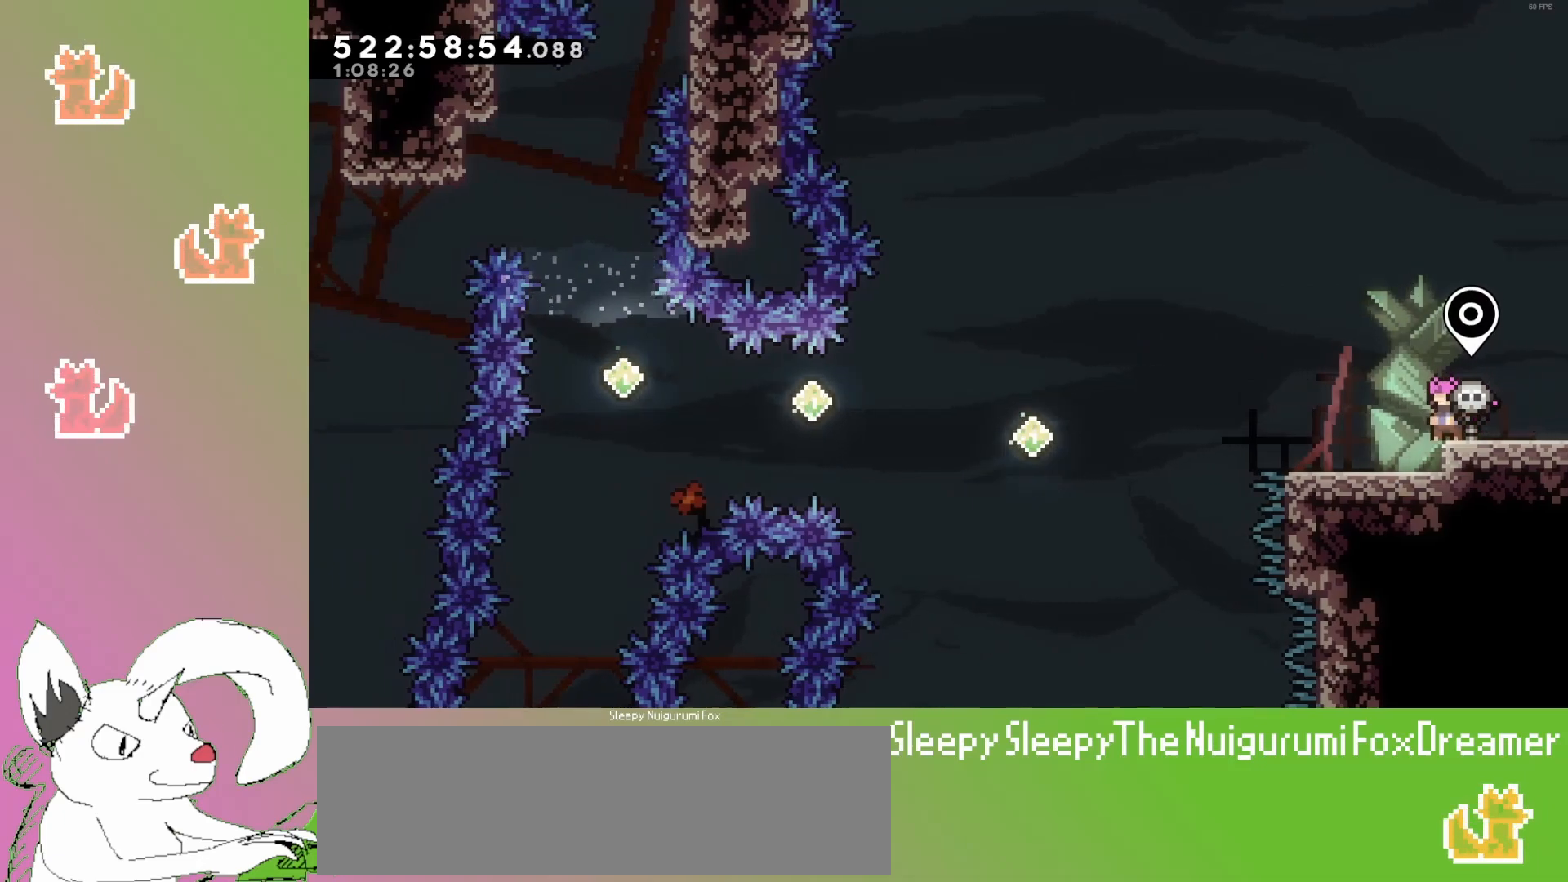
{"keys": [], "events": [[117, "left", "down"], [250, "left", "up"], [383, "right", "down"], [500, "right", "up"]]}
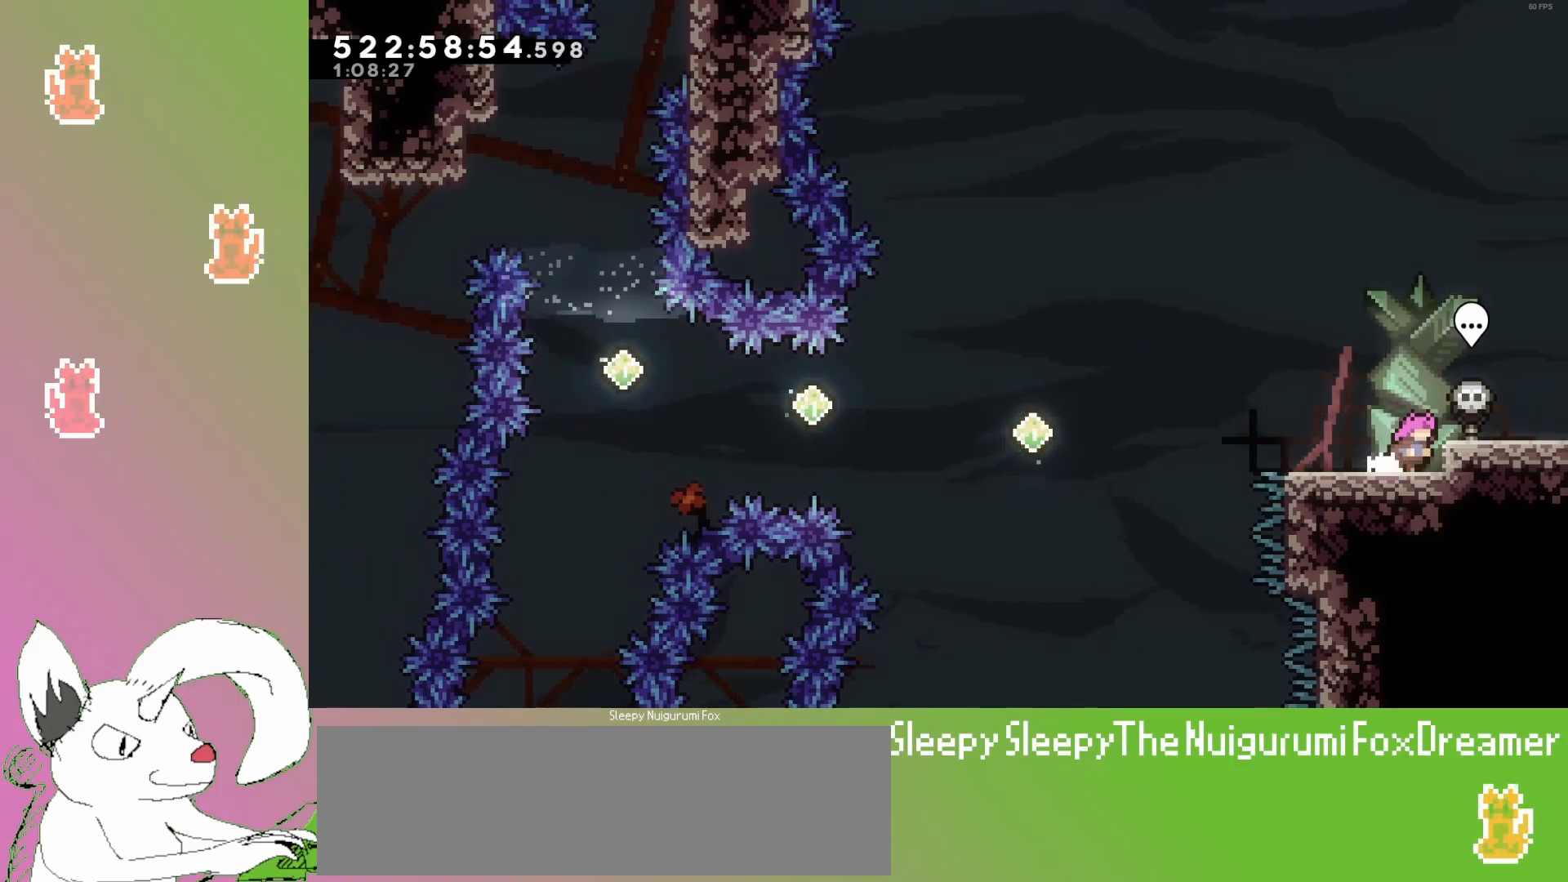
{"keys": ["left"], "events": [[150, "down", "down"], [150, "left", "down"], [167, "dash", "down"], [350, "jump3", "down"], [383, "dash", "up"], [450, "down", "up"], [467, "jump3", "up"]]}
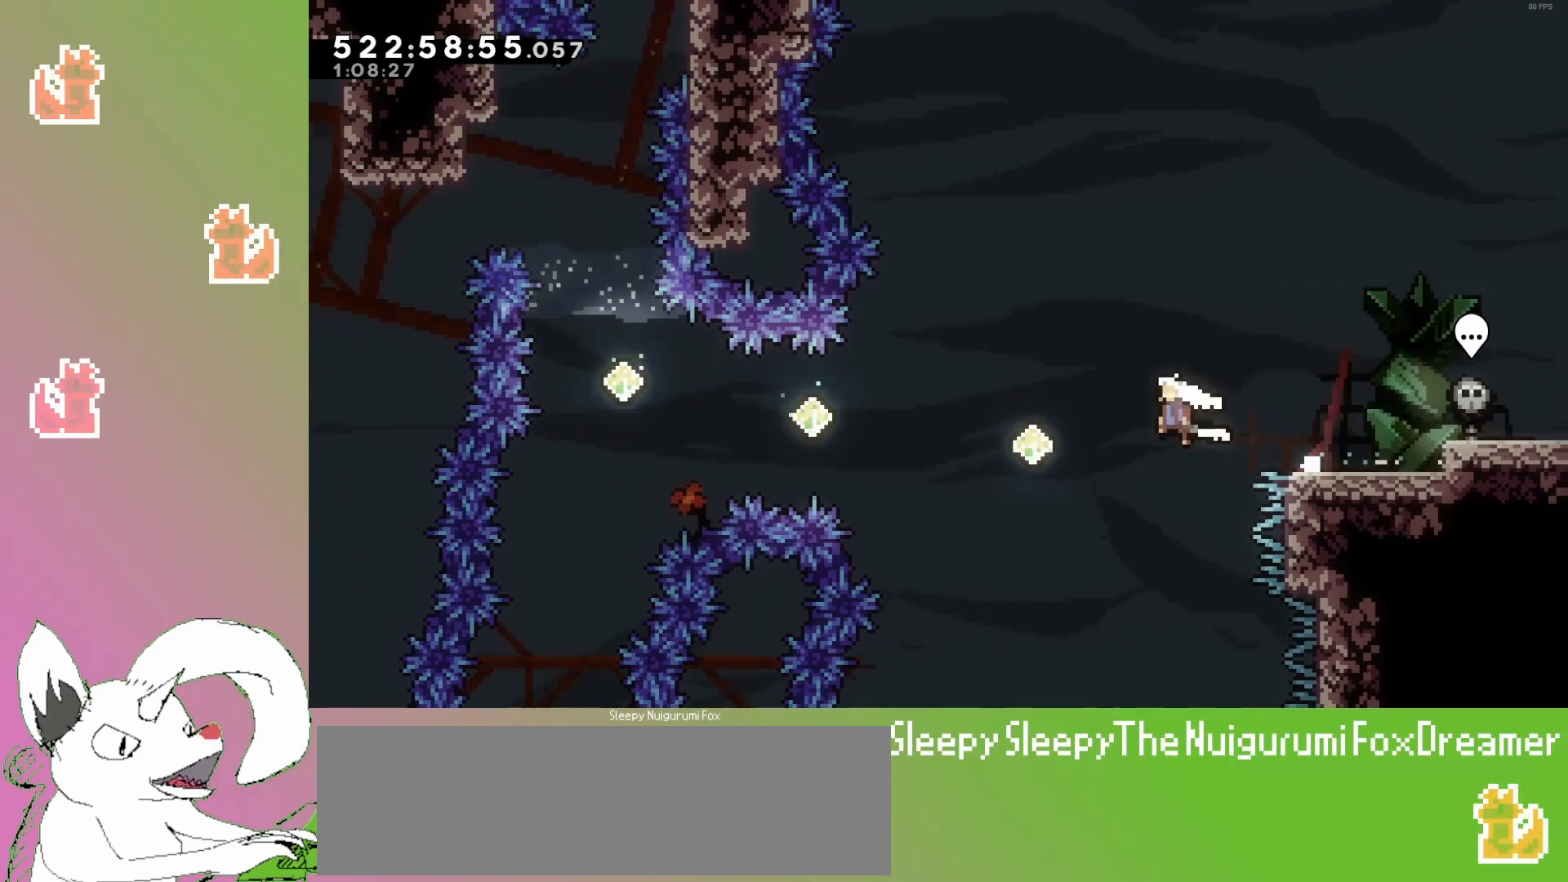
{"keys": ["dash", "left", "up"], "events": [[67, "dash", "down"], [233, "dash", "up"], [317, "up", "down"], [383, "dash", "down"]]}
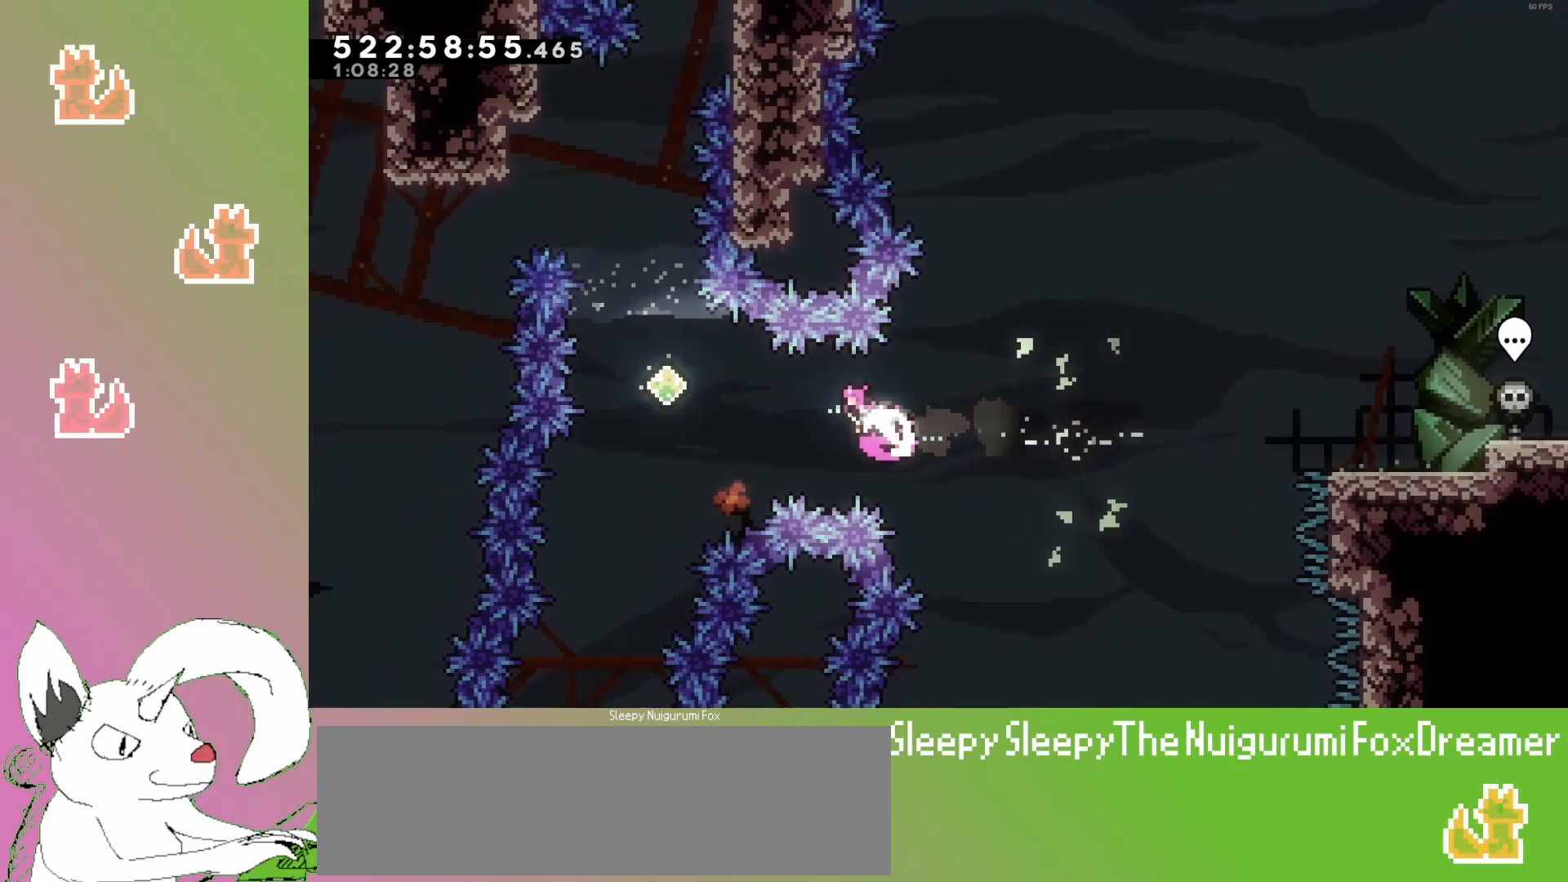
{"keys": [], "events": [[50, "dash", "up"], [333, "left", "up"], [467, "up", "up"]]}
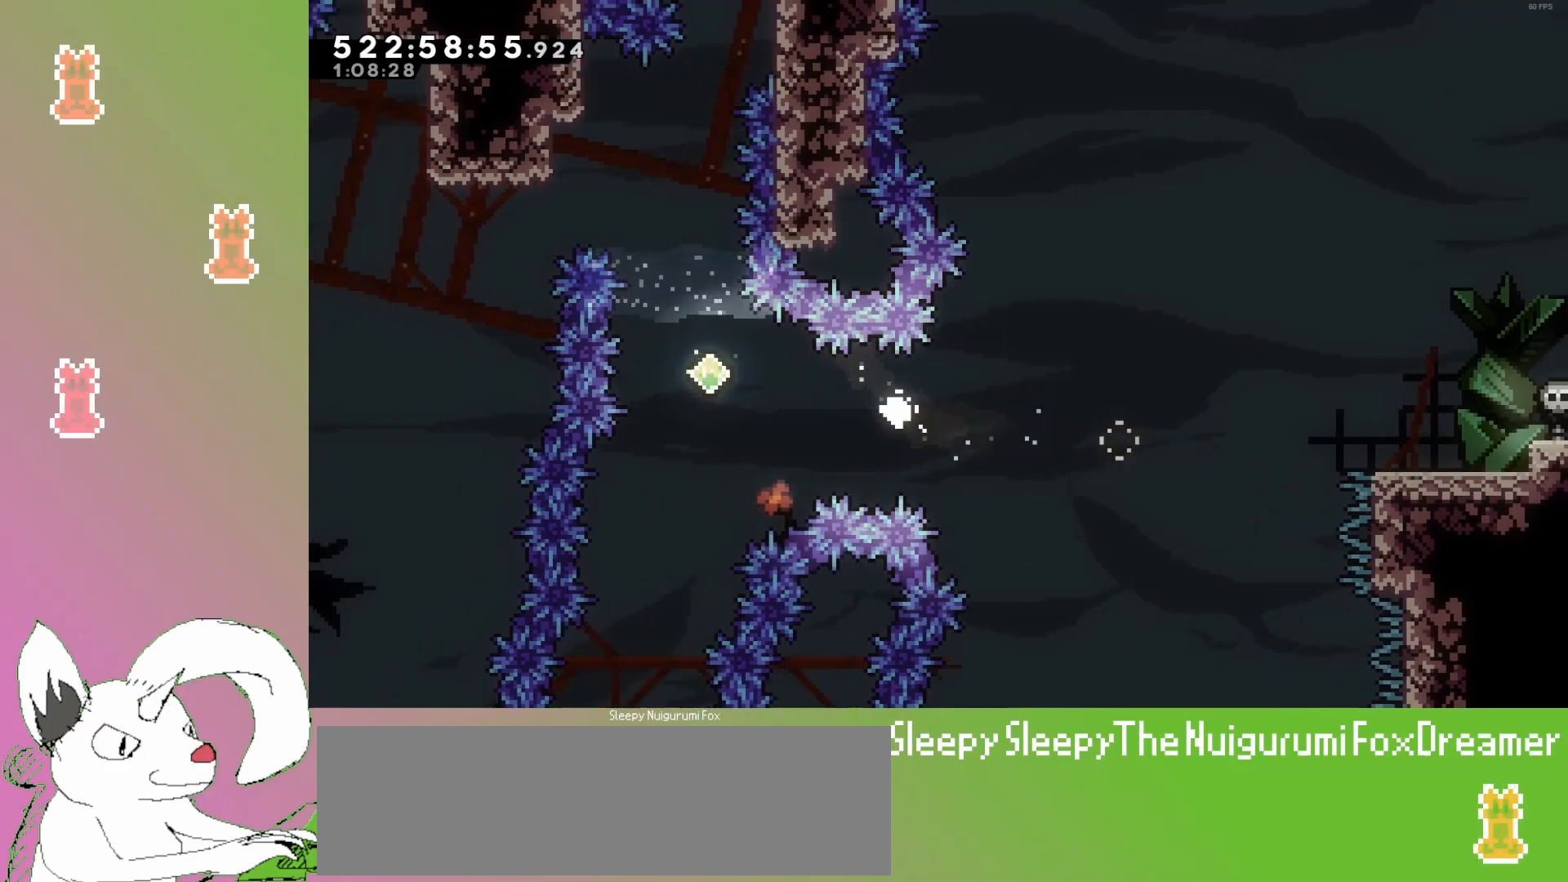
{"keys": [], "events": [[33, "jump3", "down"], [117, "jump3", "up"], [250, "jump3", "down"], [300, "jump3", "up"], [400, "jump3", "down"], [500, "jump3", "up"]]}
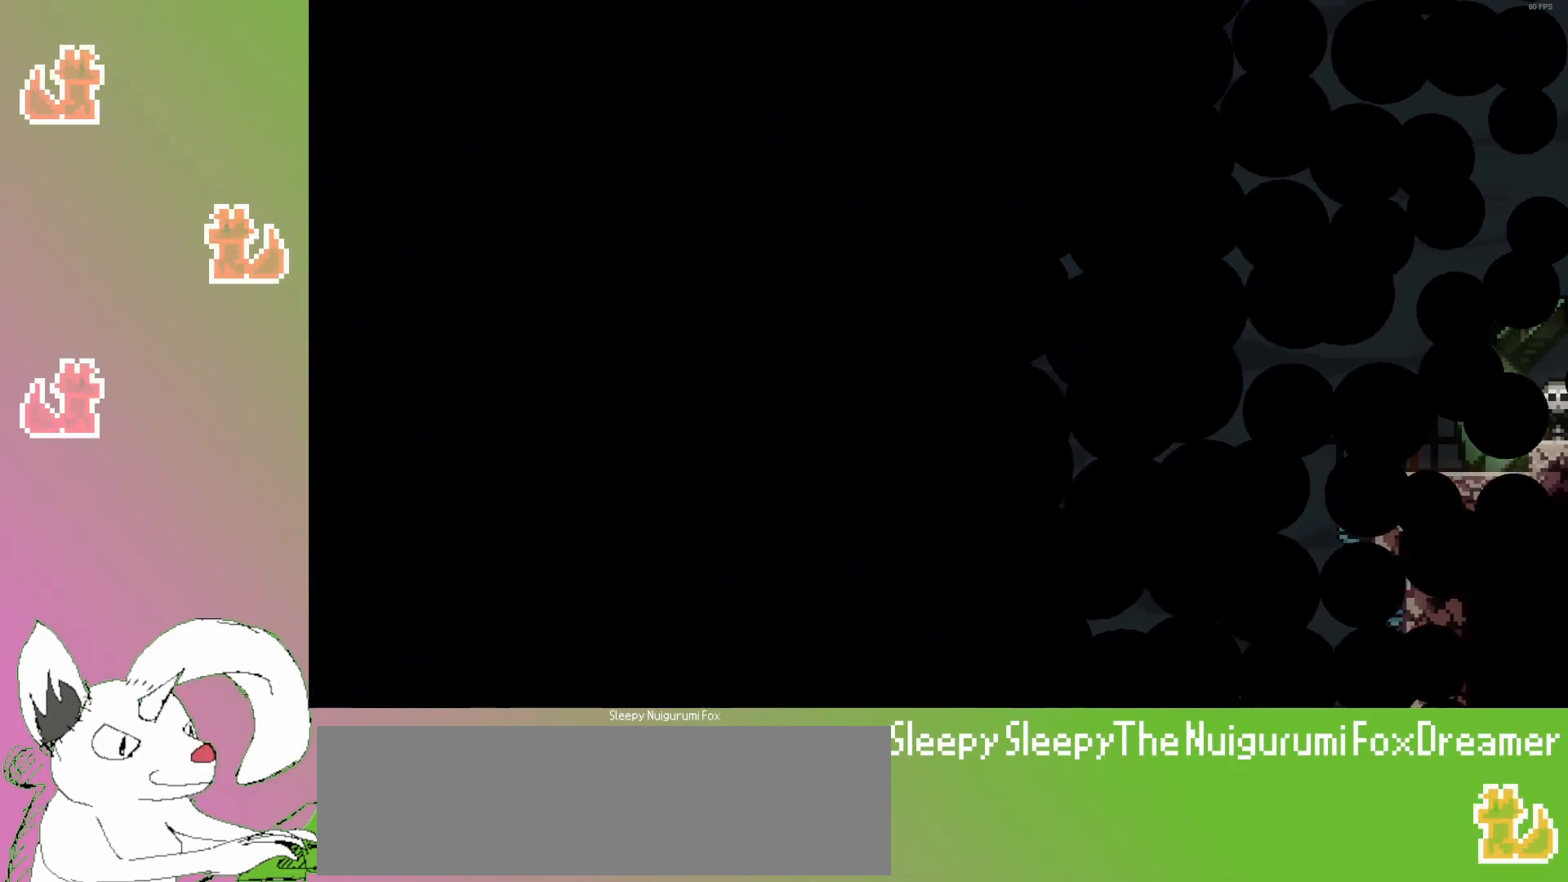
{"keys": [], "events": []}
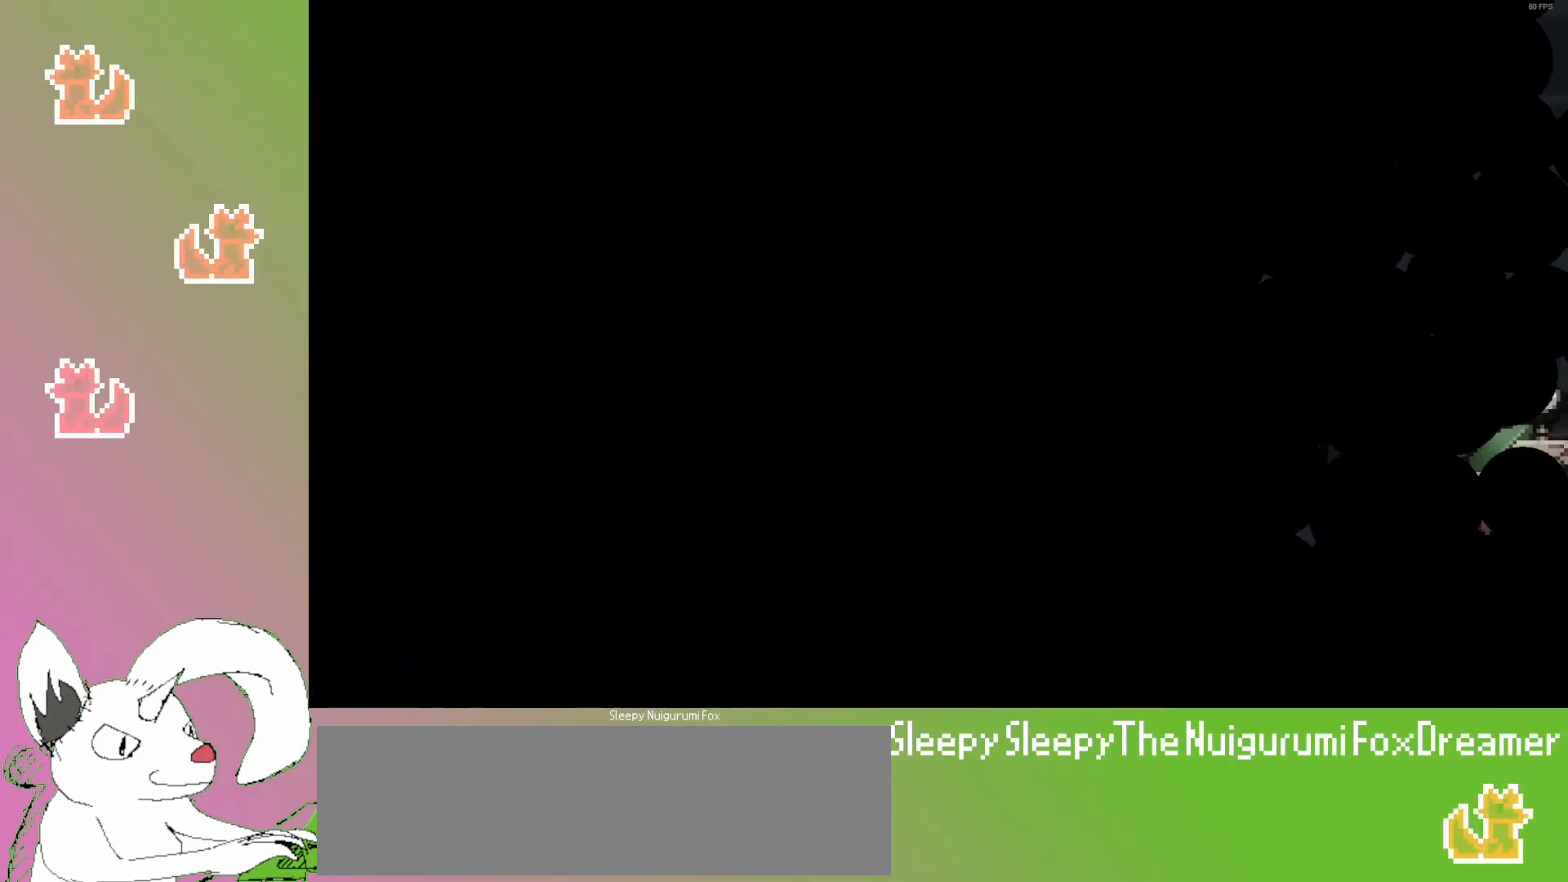
{"keys": ["jump3"], "events": [[483, "jump3", "down"]]}
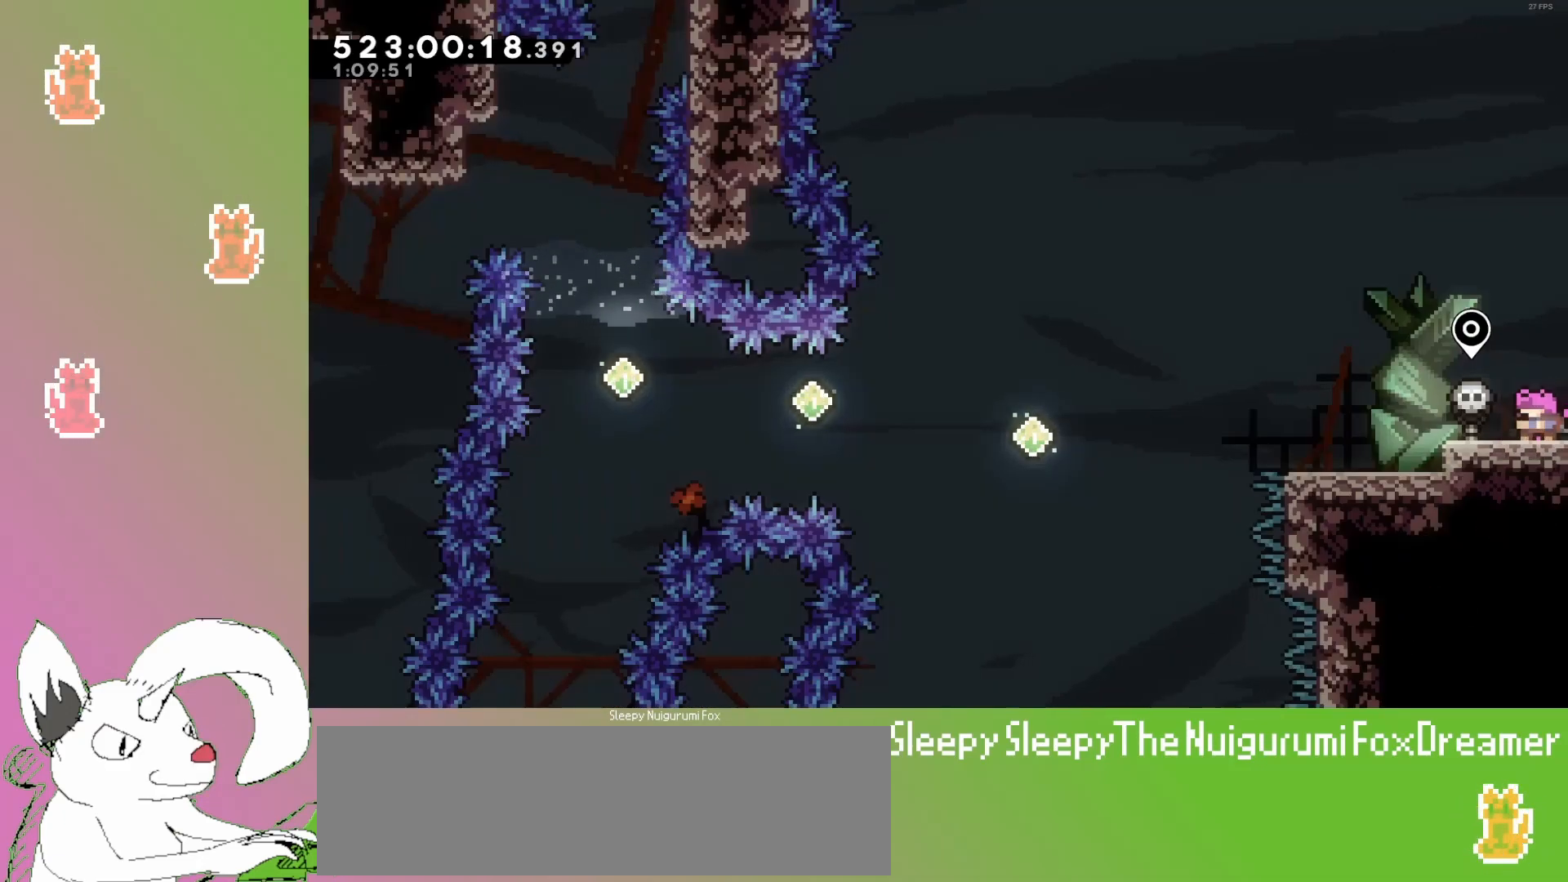
{"keys": ["dash", "down", "left"], "events": [[17, "left", "down"], [117, "jump3", "up"], [150, "left", "up"], [183, "left", "down"], [283, "down", "down"], [350, "dash", "down"]]}
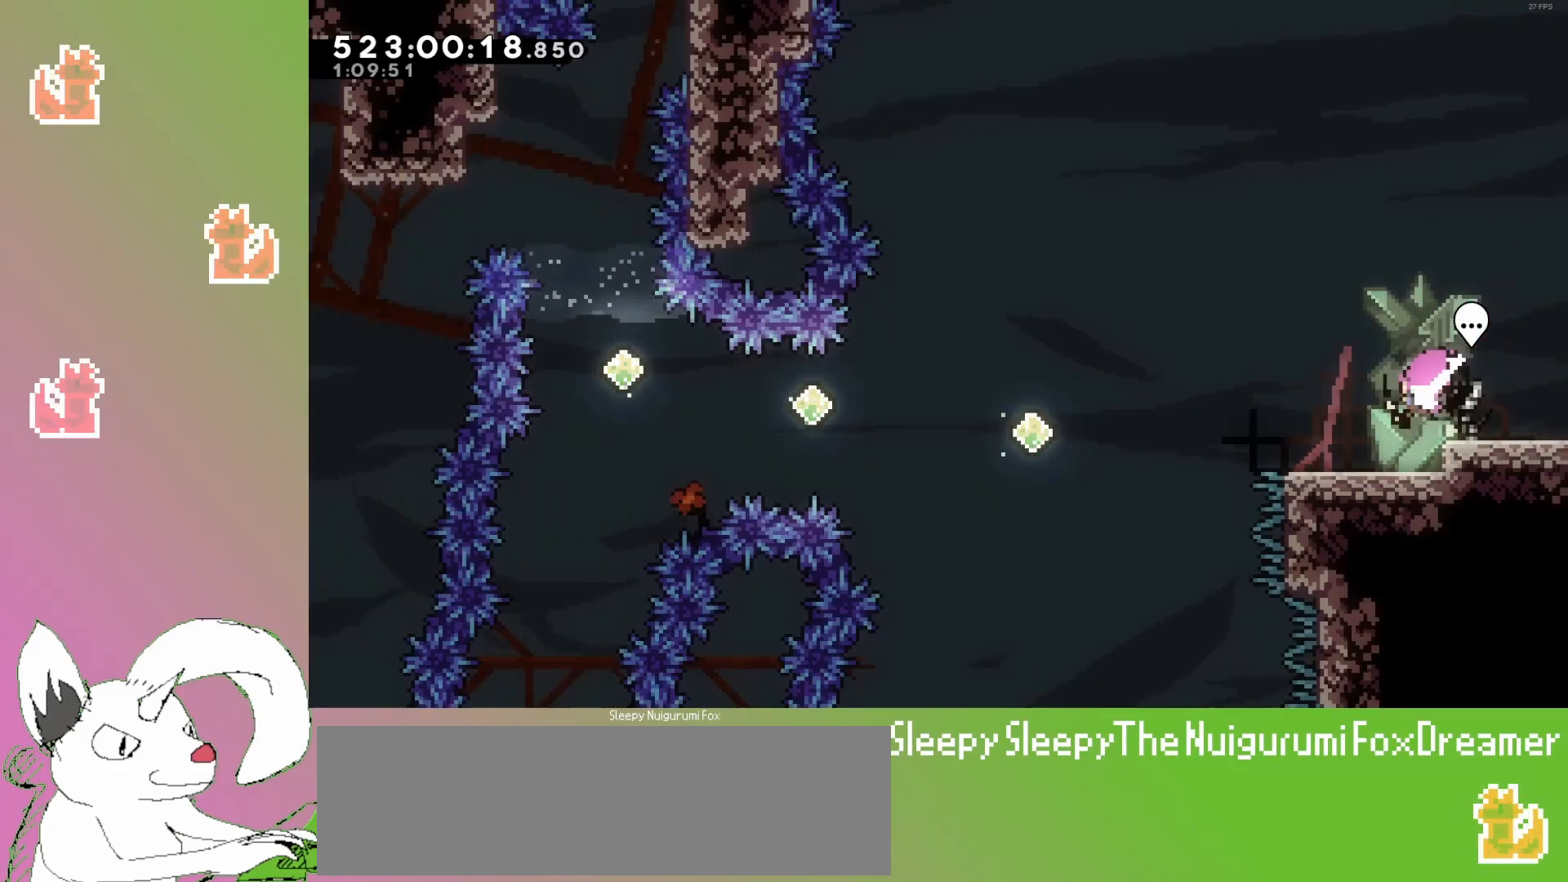
{"keys": ["jump3", "left"], "events": [[33, "dash", "up"], [50, "jump3", "down"], [117, "down", "up"]]}
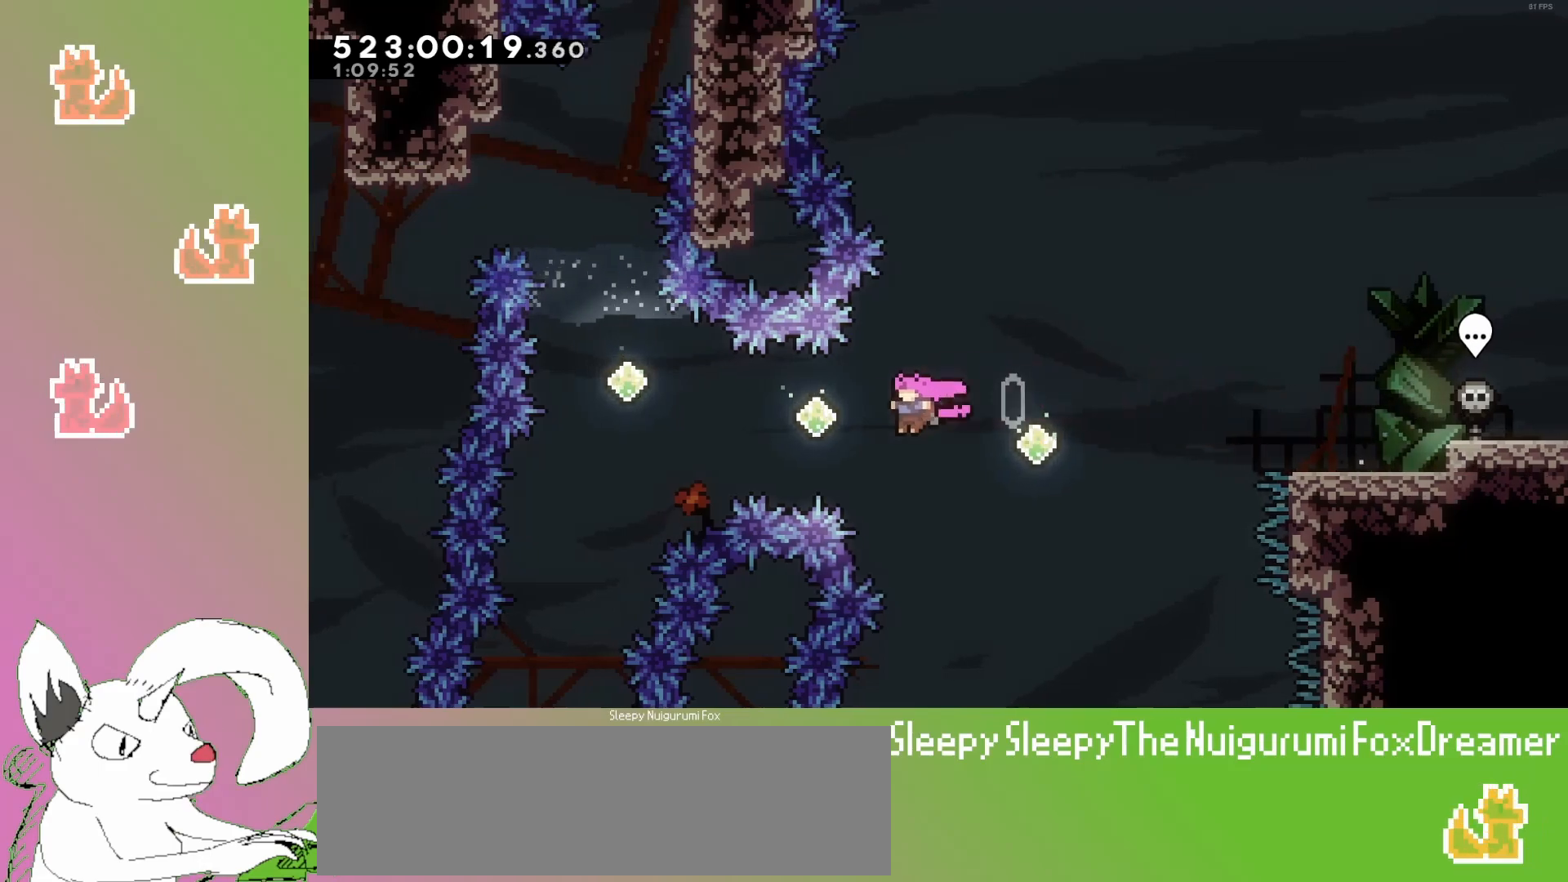
{"keys": [], "events": [[83, "dash", "down"], [100, "up", "down"], [250, "dash", "up"], [267, "jump3", "up"], [483, "up", "up"], [500, "left", "up"]]}
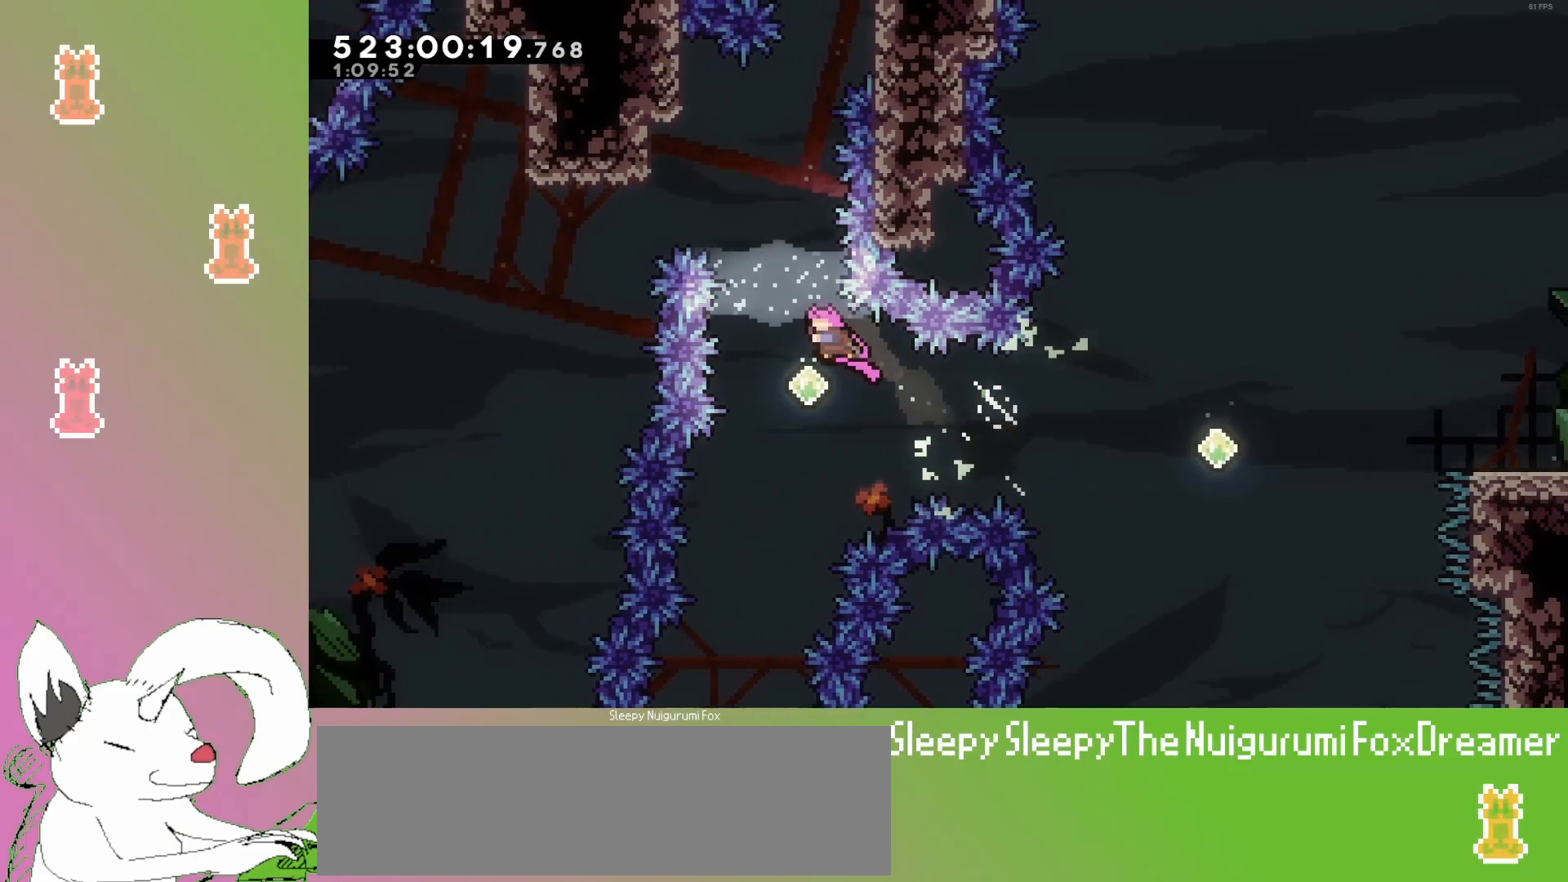
{"keys": ["up"], "events": [[133, "dash", "down"], [150, "up", "down"], [283, "dash", "up"]]}
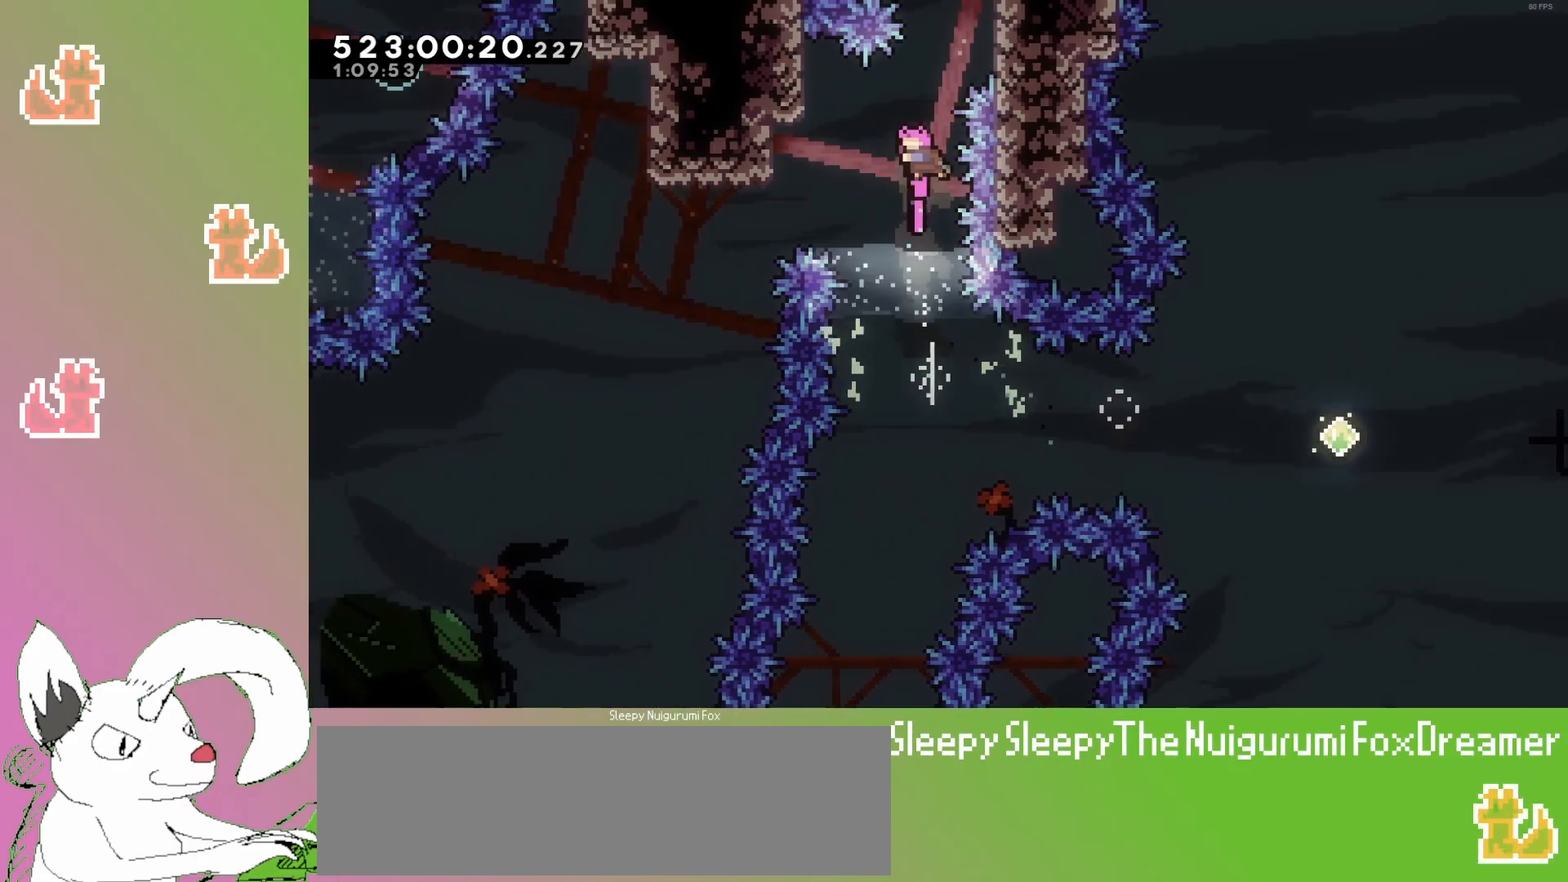
{"keys": ["right", "up"], "events": [[133, "dash", "down"], [167, "grab2", "down"], [183, "grab2", "up"], [283, "right", "down"], [383, "dash", "up"]]}
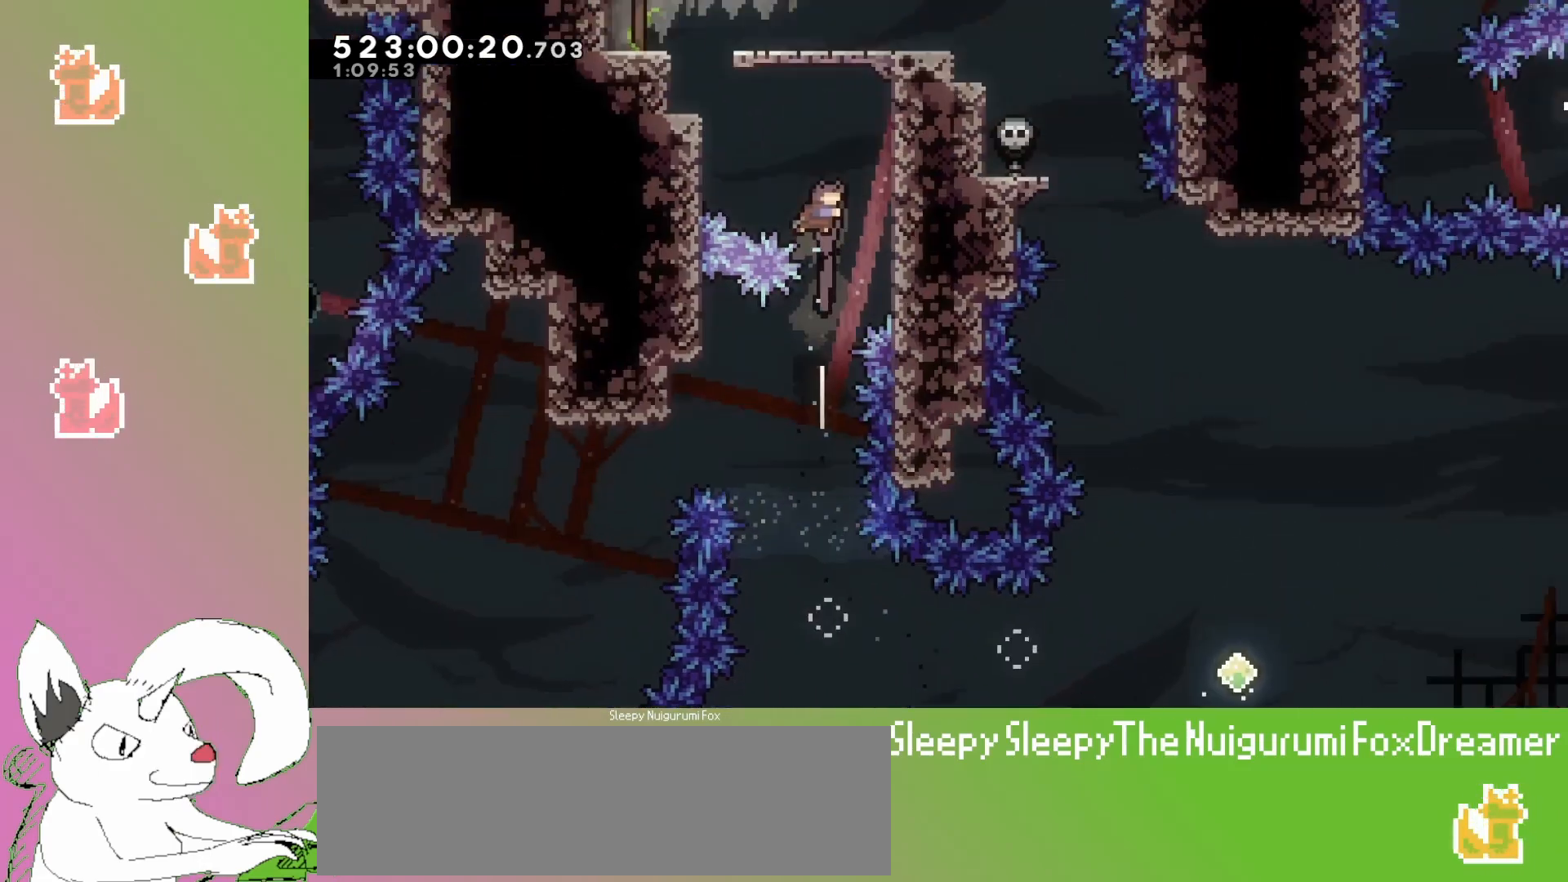
{"keys": ["grab", "right", "up"], "events": [[67, "grab", "down"]]}
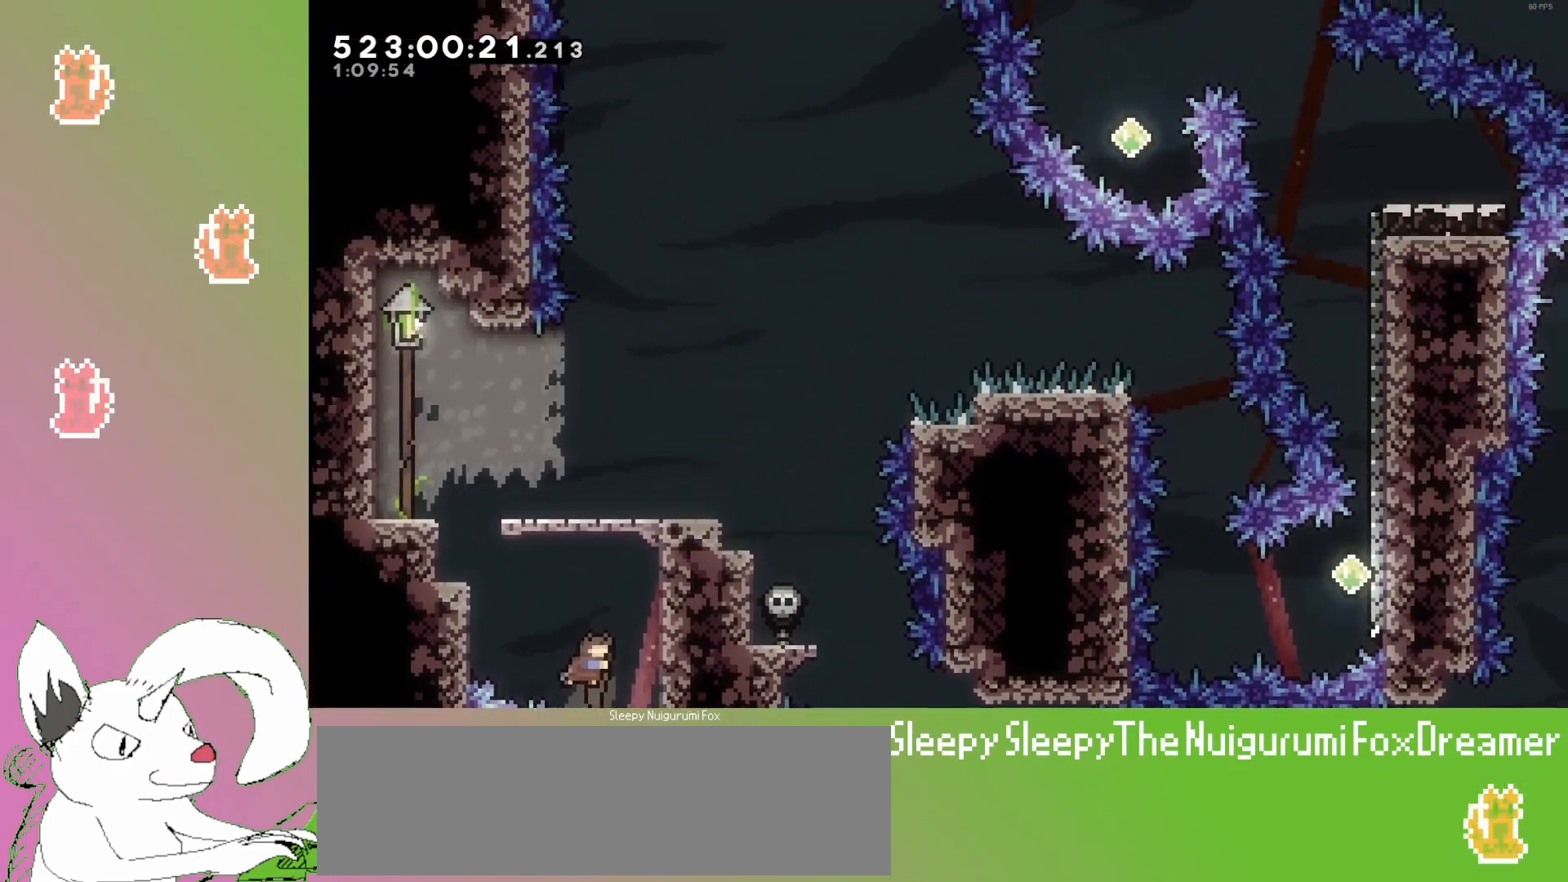
{"keys": ["grab"], "events": [[417, "right", "up"], [450, "up", "up"]]}
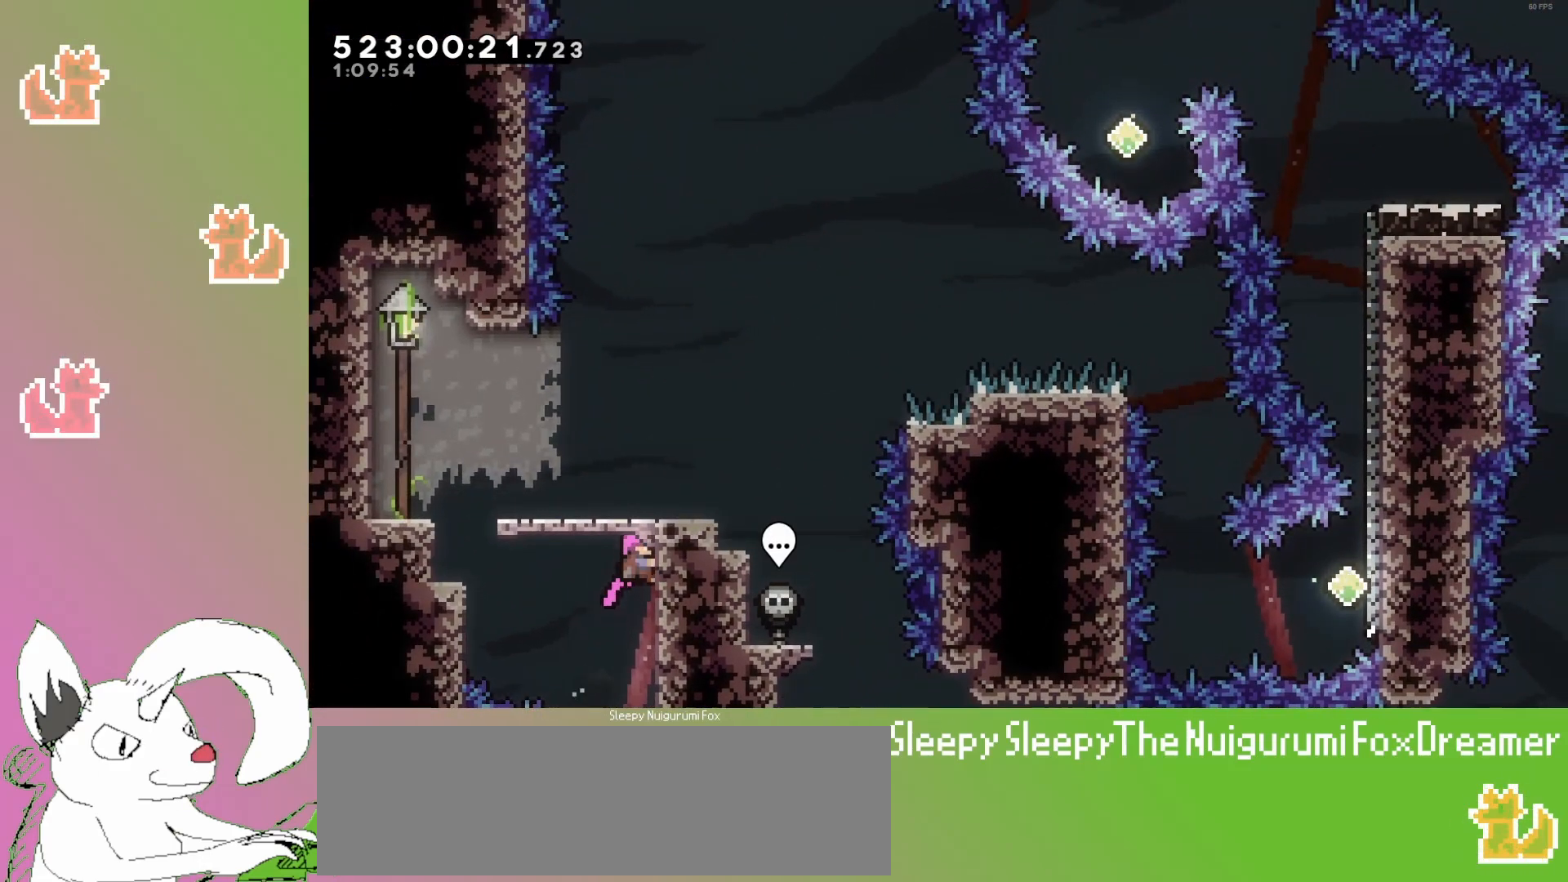
{"keys": ["grab"], "events": []}
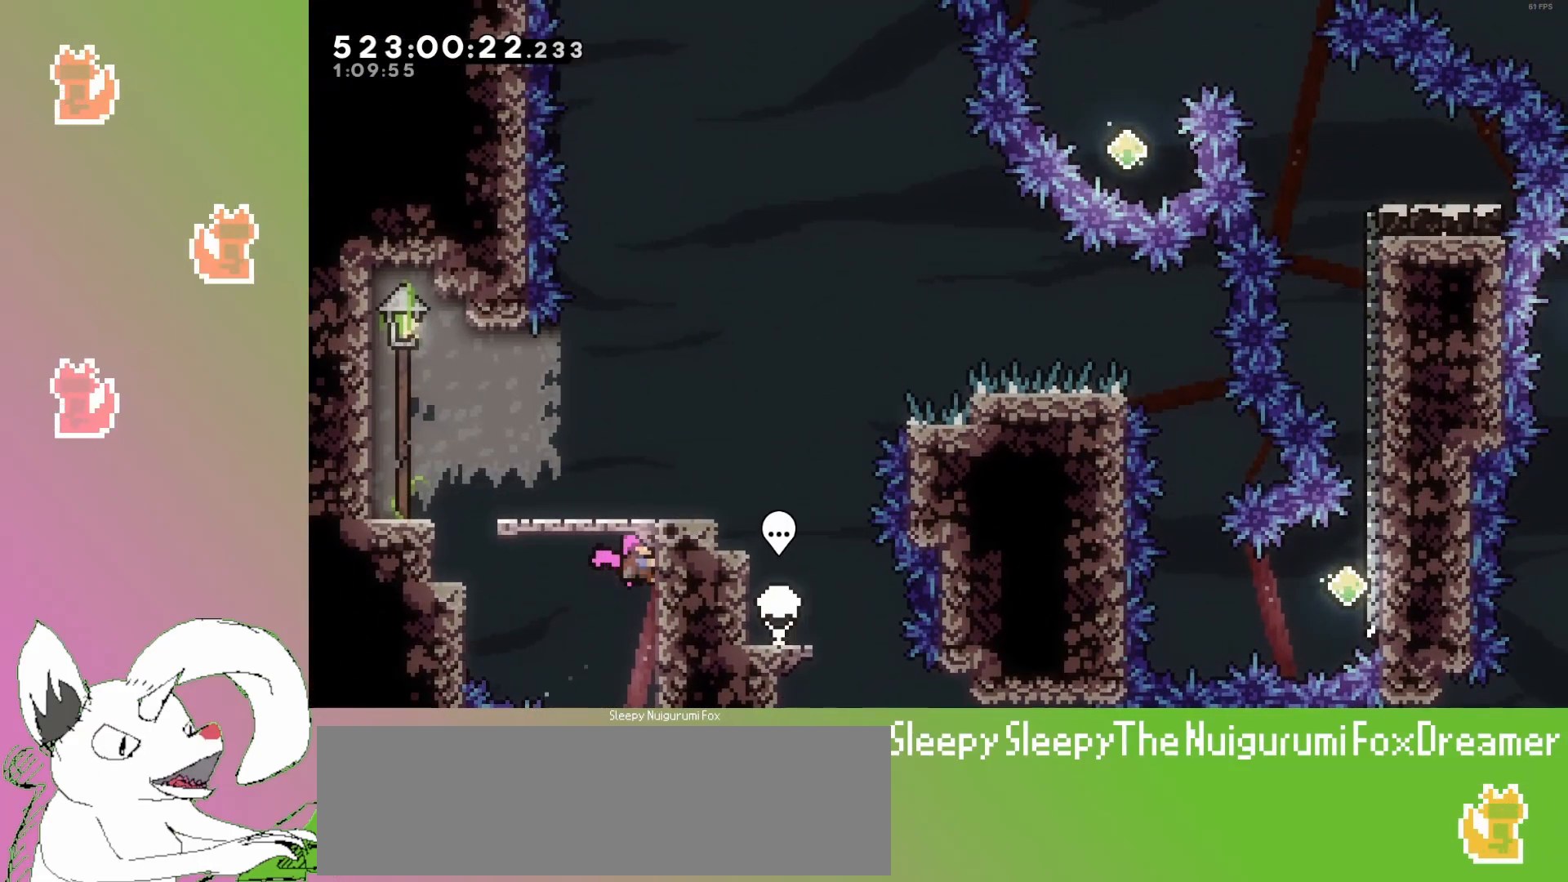
{"keys": ["grab"], "events": []}
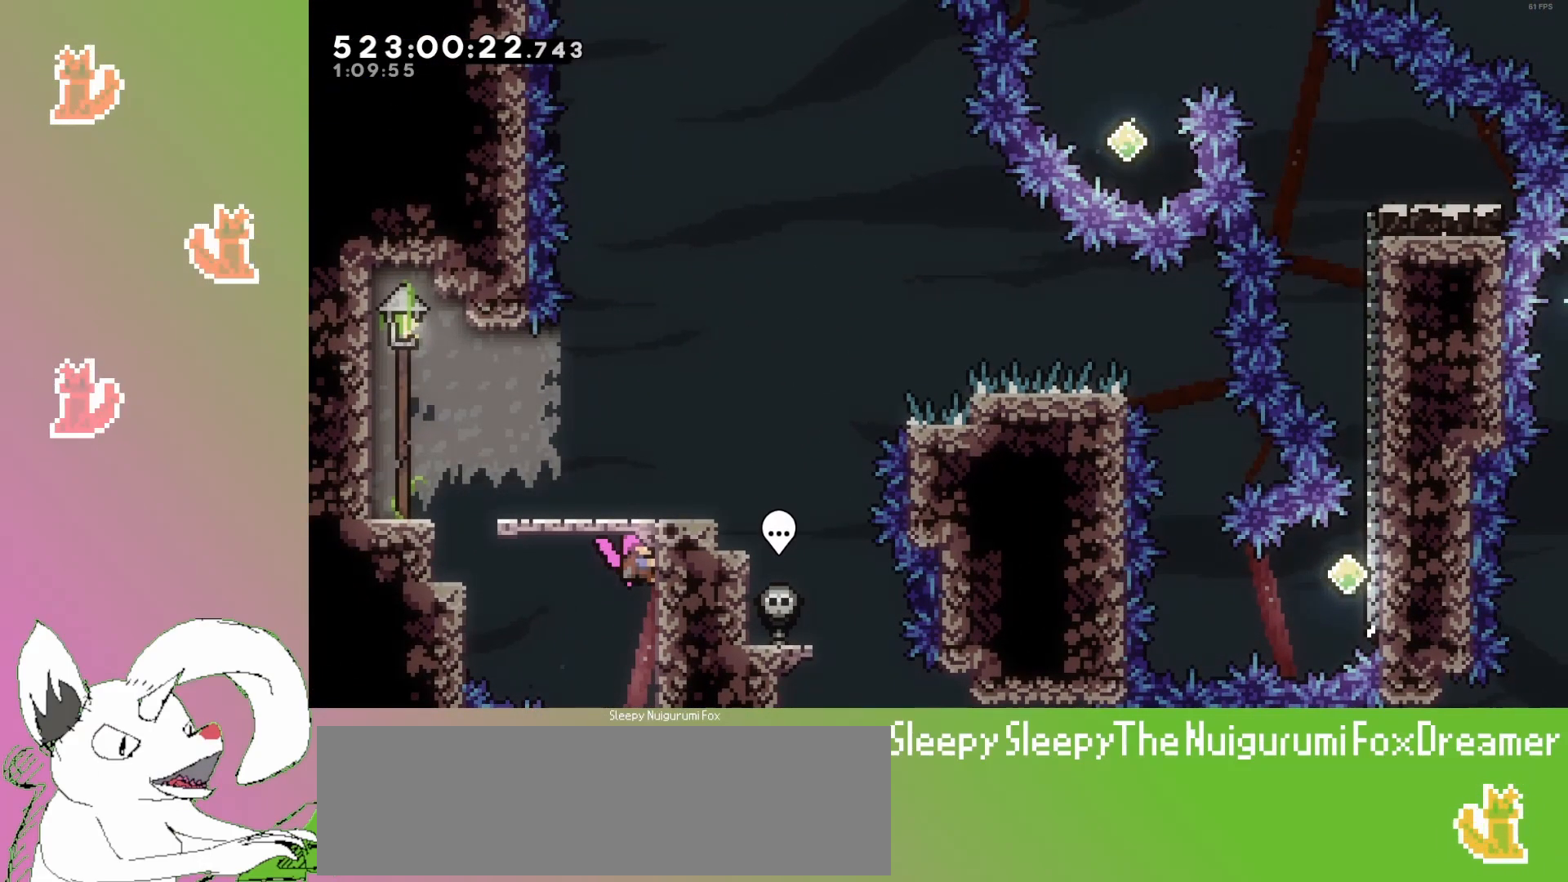
{"keys": ["grab"], "events": []}
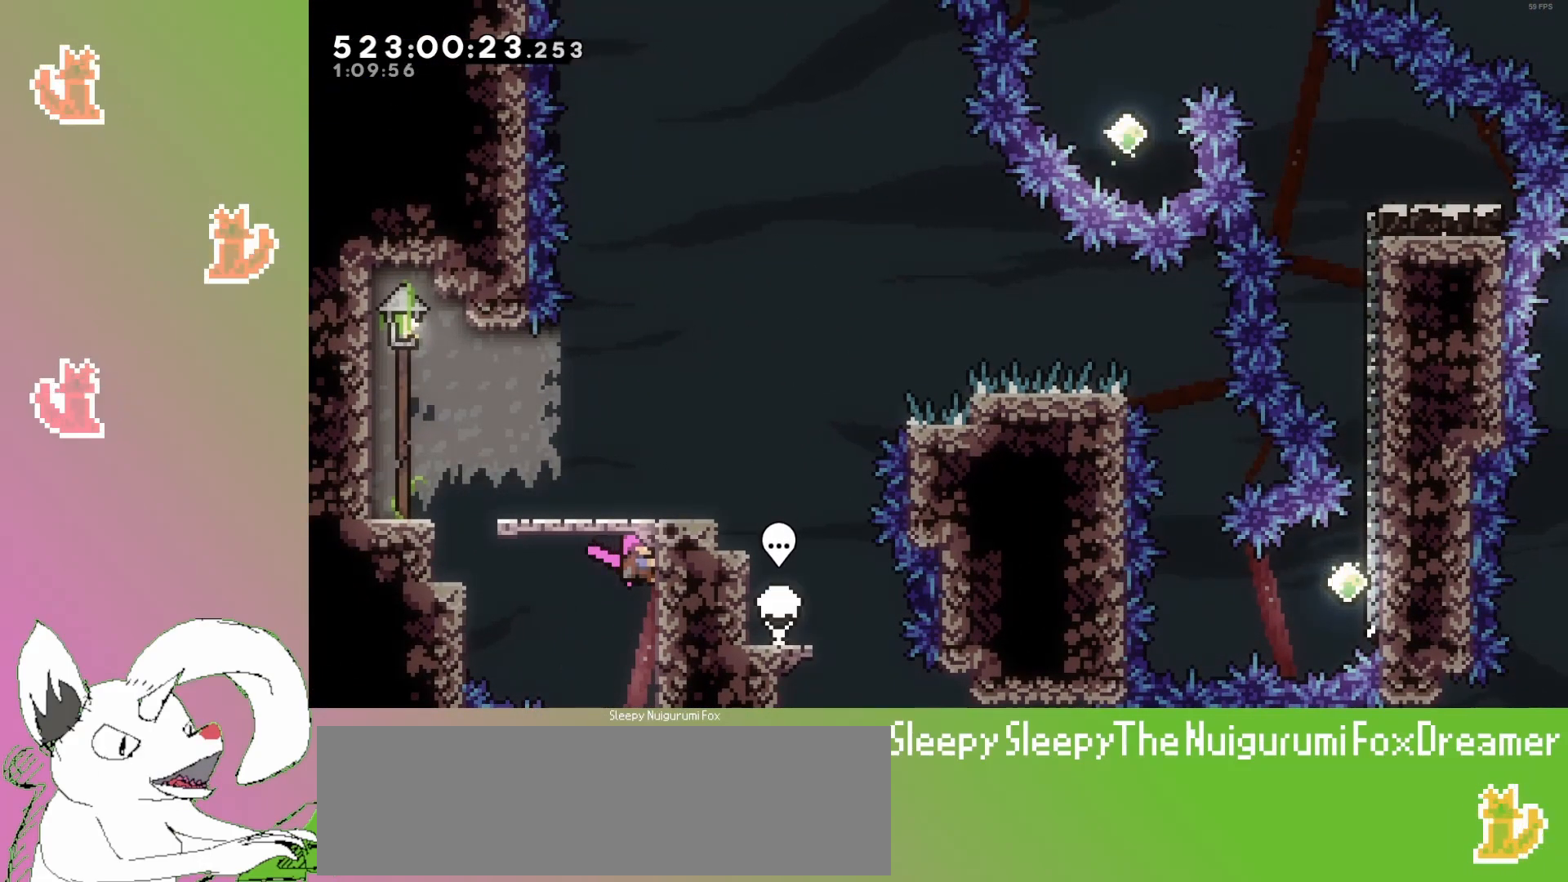
{"keys": ["grab"], "events": []}
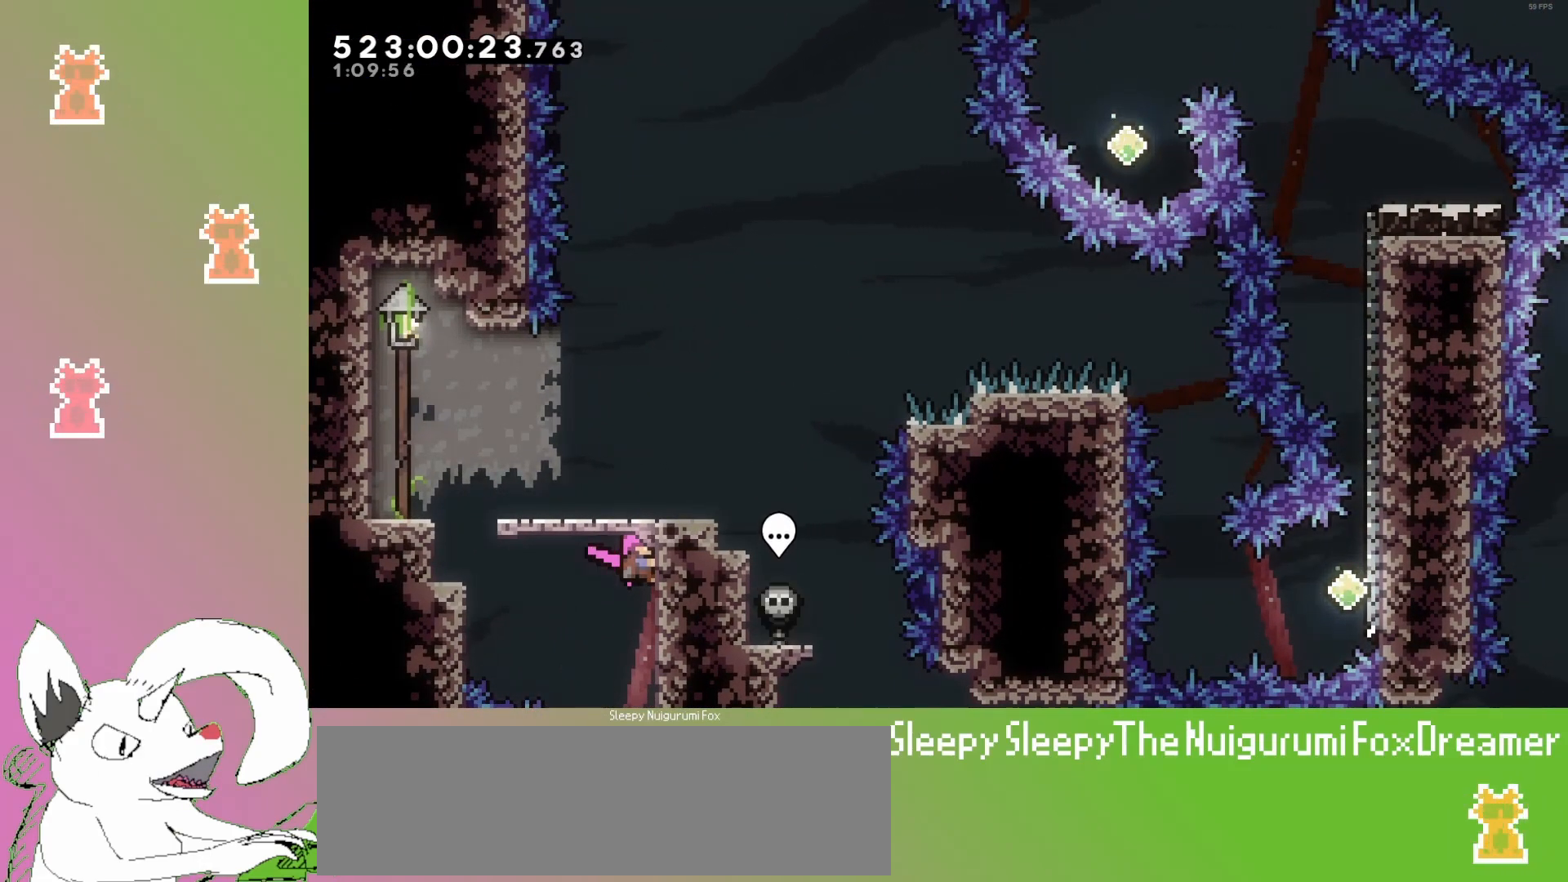
{"keys": ["grab"], "events": []}
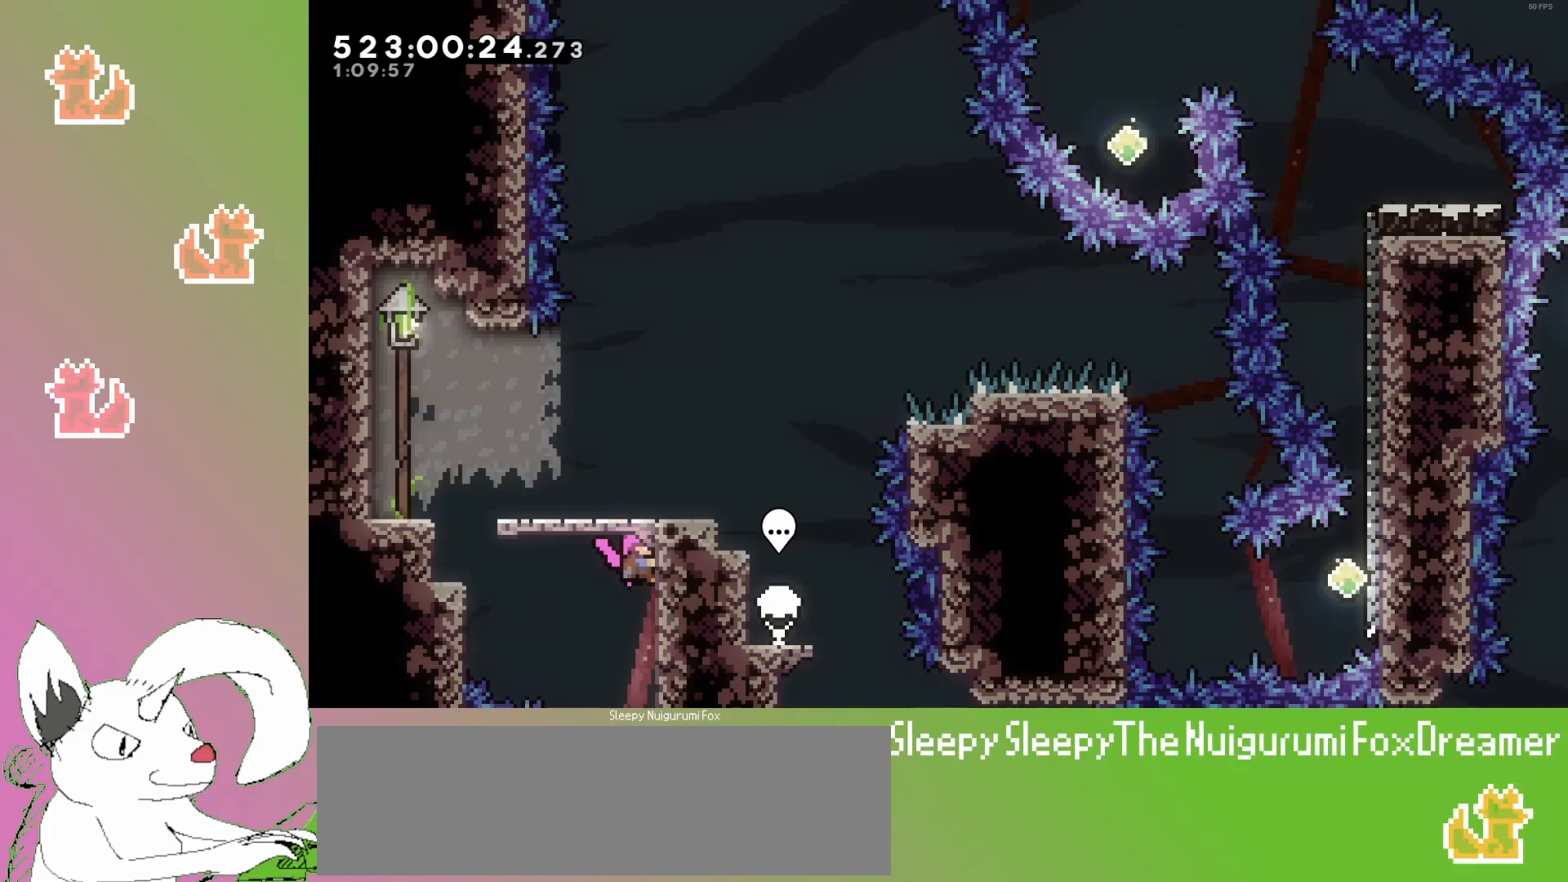
{"keys": ["grab"], "events": []}